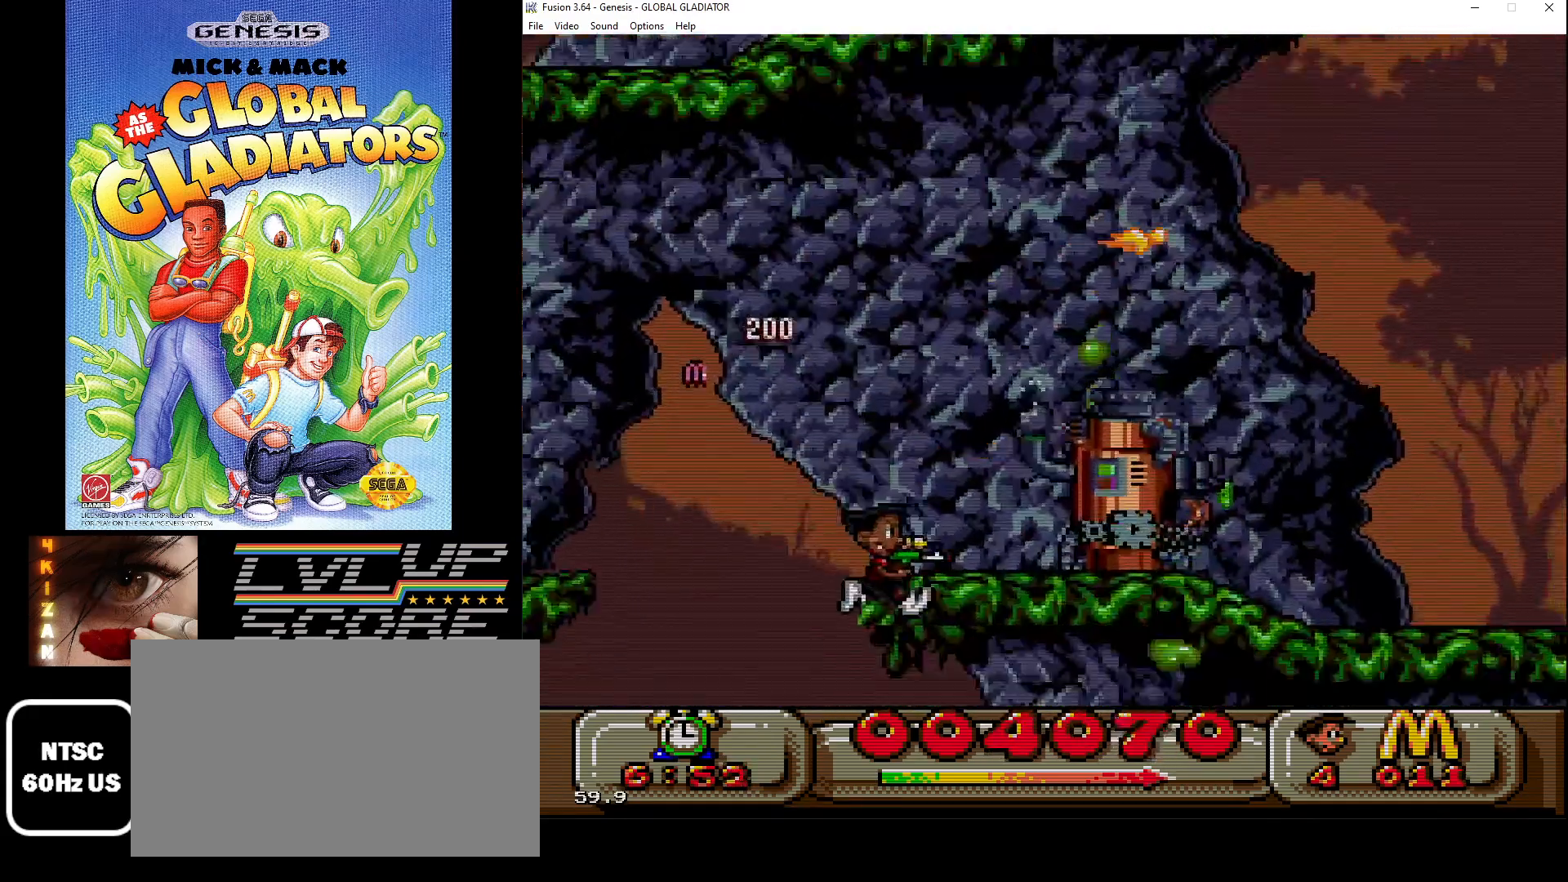
Gameplay with a controller (Xbox layout); each line is a JSON object with the inputs held at the frame after it. "events" lists button and stick changes between this image and that frame as [ms after this image, input, new state], when the widget could be followed in between. Not read: L1 L2 L3 R1 R2 R3.
{"buttons": [], "events": [[50, "B", "down"], [100, "DPAD_RIGHT", "up"], [133, "B", "up"], [217, "B", "down"], [283, "B", "up"], [350, "B", "down"], [450, "B", "up"]]}
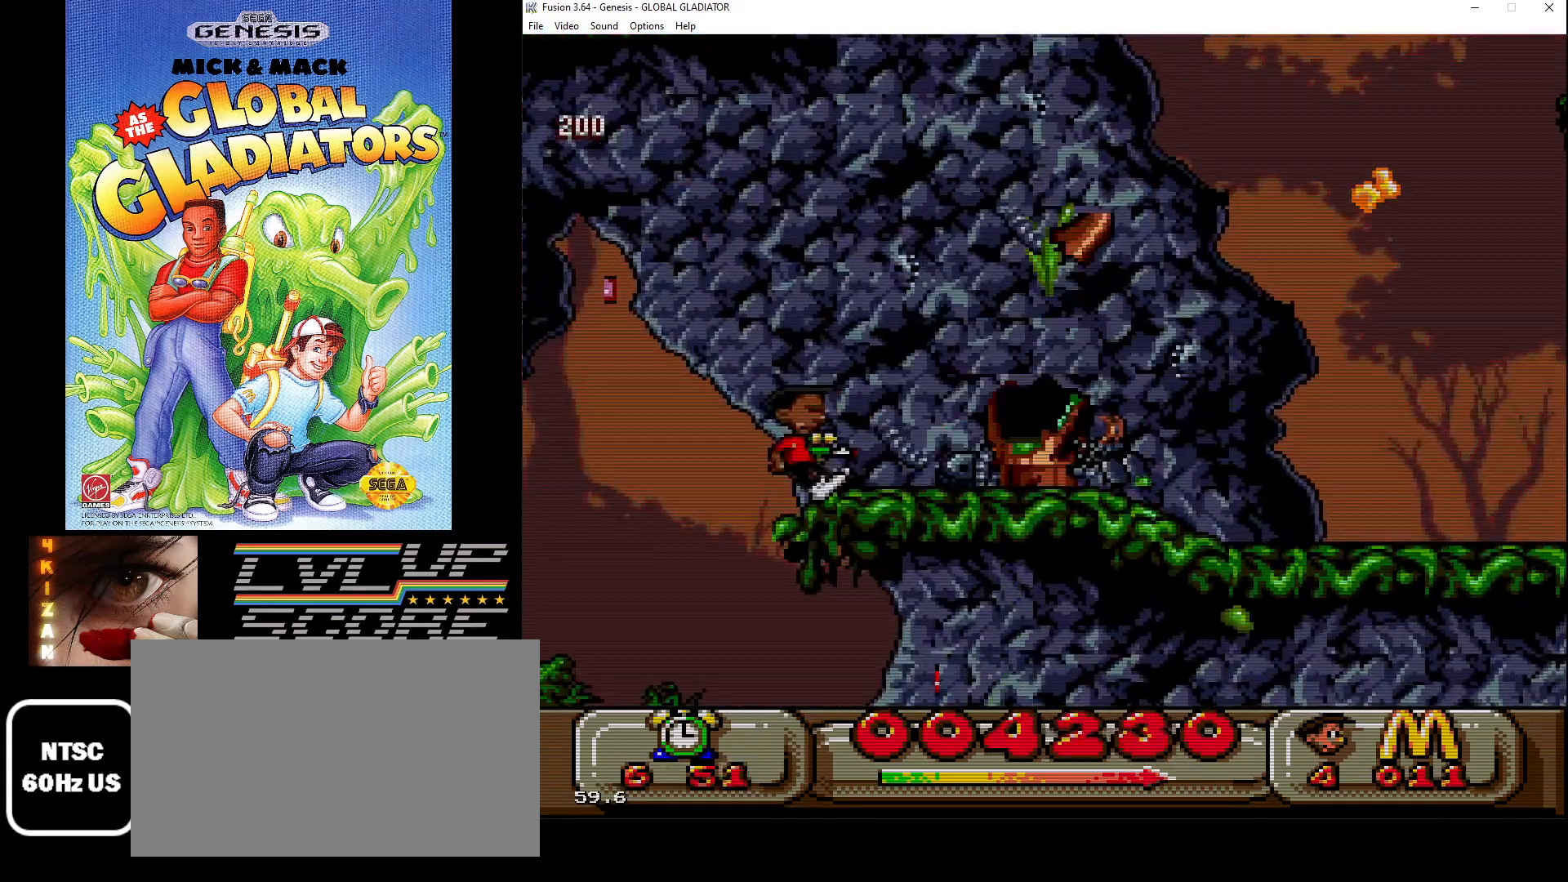
{"buttons": ["DPAD_RIGHT"], "events": [[33, "B", "down"], [117, "B", "up"], [200, "B", "down"], [300, "B", "up"], [317, "DPAD_RIGHT", "down"]]}
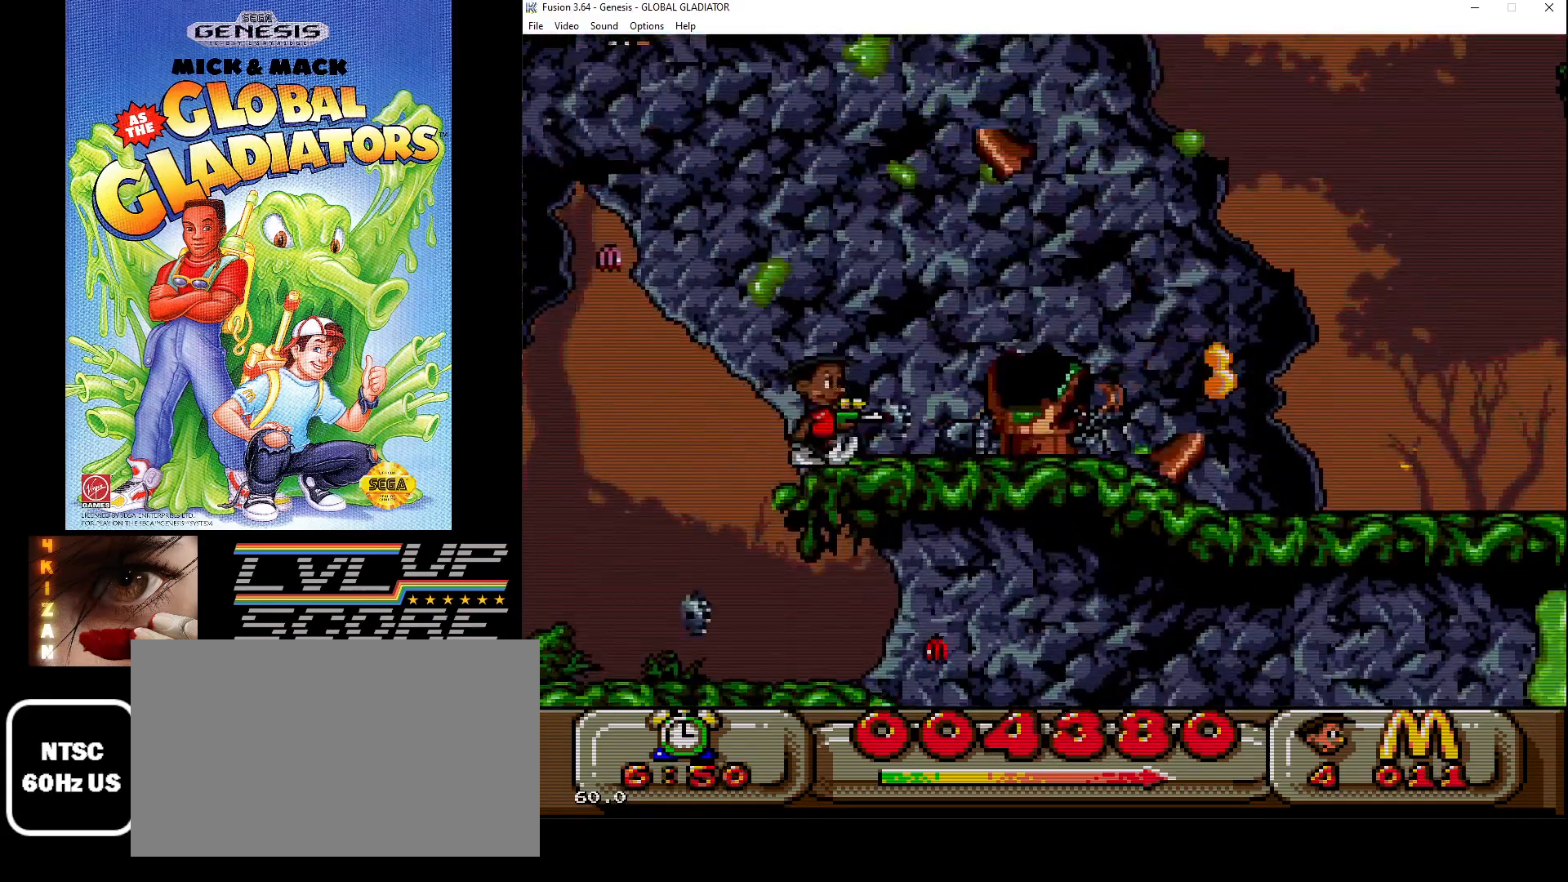
{"buttons": ["DPAD_LEFT"], "events": [[167, "DPAD_RIGHT", "up"], [483, "DPAD_LEFT", "down"]]}
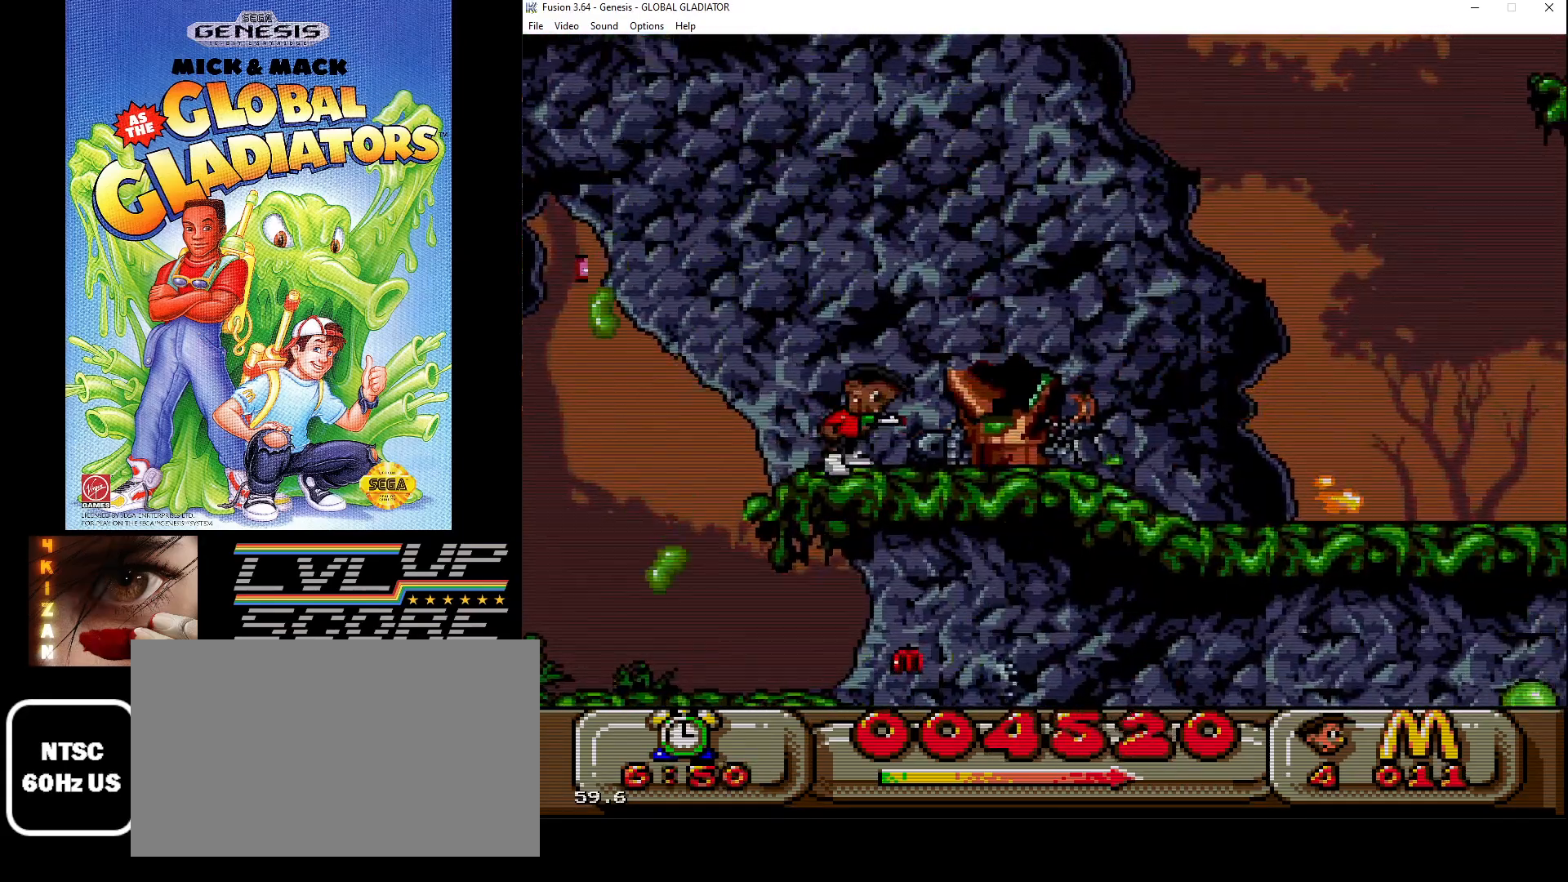
{"buttons": ["DPAD_LEFT"], "events": [[100, "DPAD_LEFT", "up"], [383, "DPAD_LEFT", "down"]]}
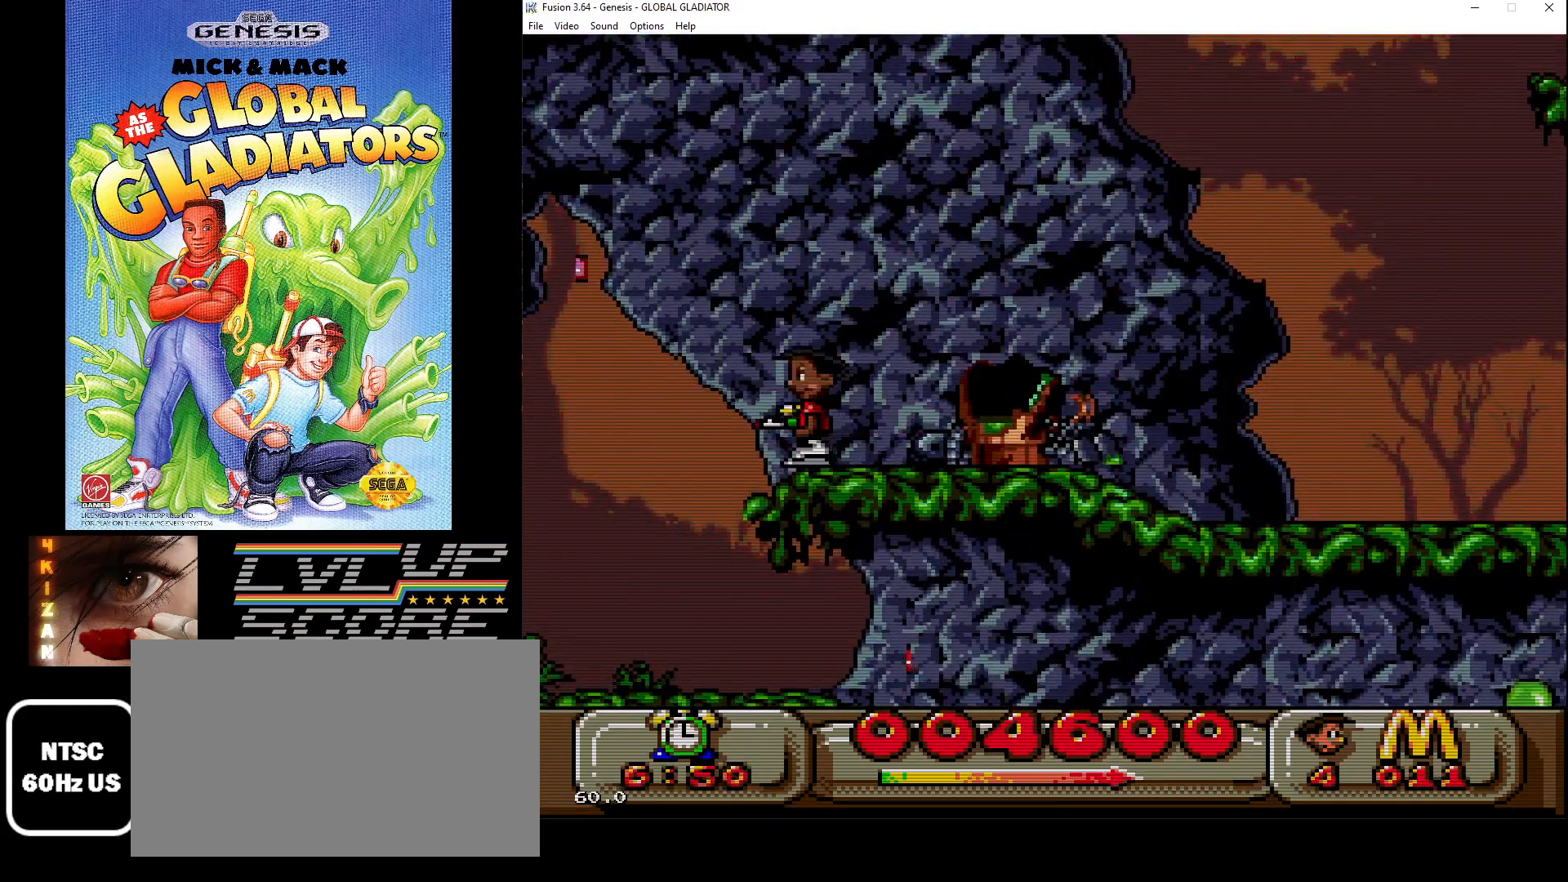
{"buttons": ["DPAD_LEFT"], "events": [[83, "DPAD_LEFT", "up"], [200, "C", "down"], [250, "DPAD_LEFT", "down"], [417, "C", "up"]]}
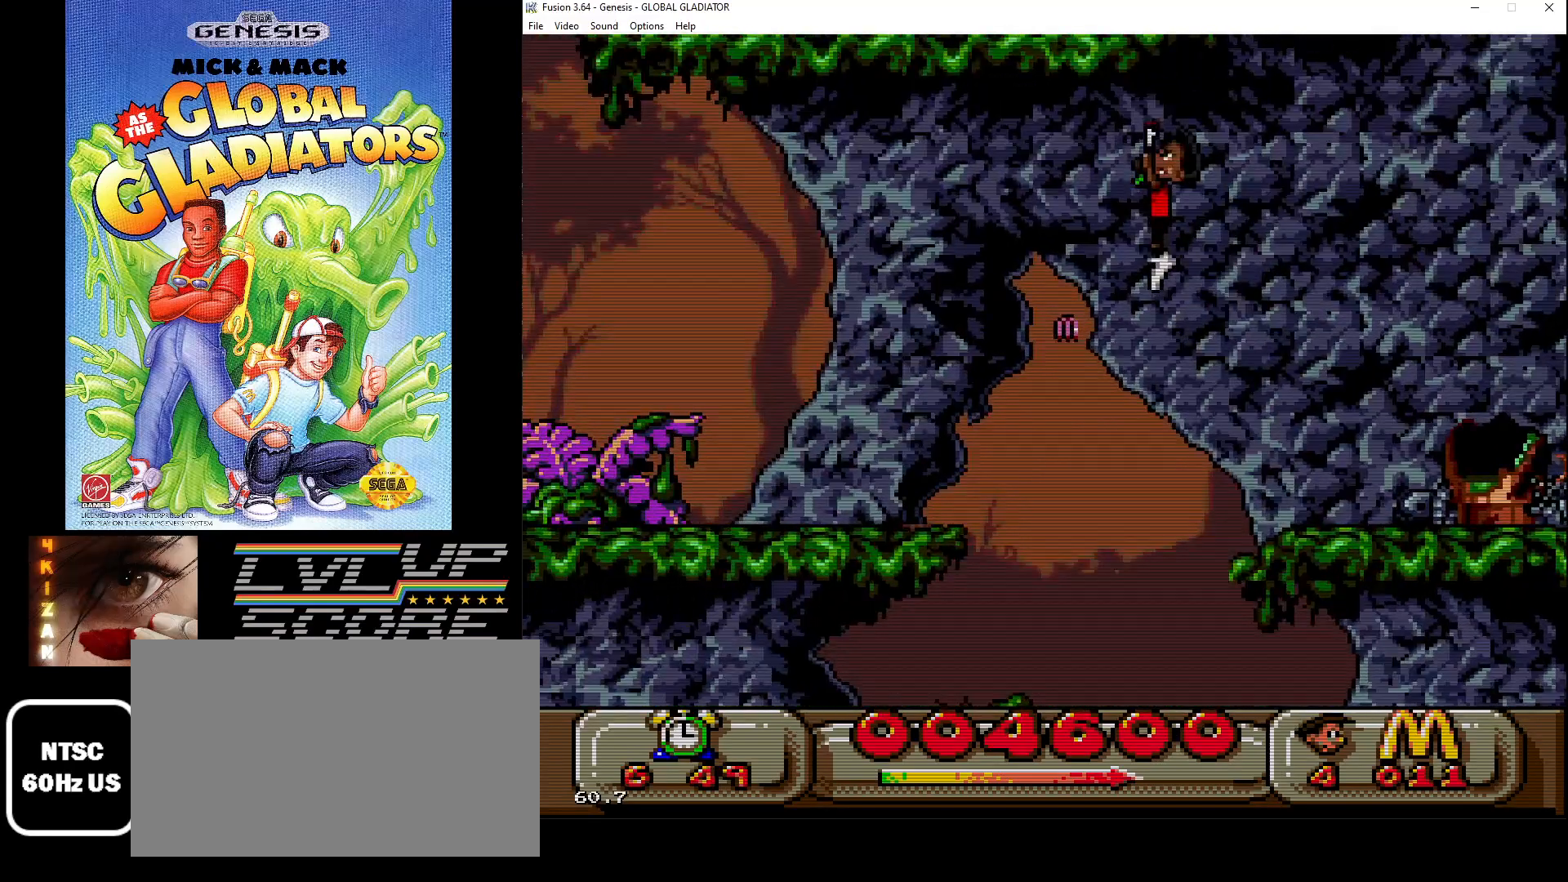
{"buttons": ["DPAD_RIGHT"], "events": [[167, "DPAD_LEFT", "up"], [500, "DPAD_RIGHT", "down"]]}
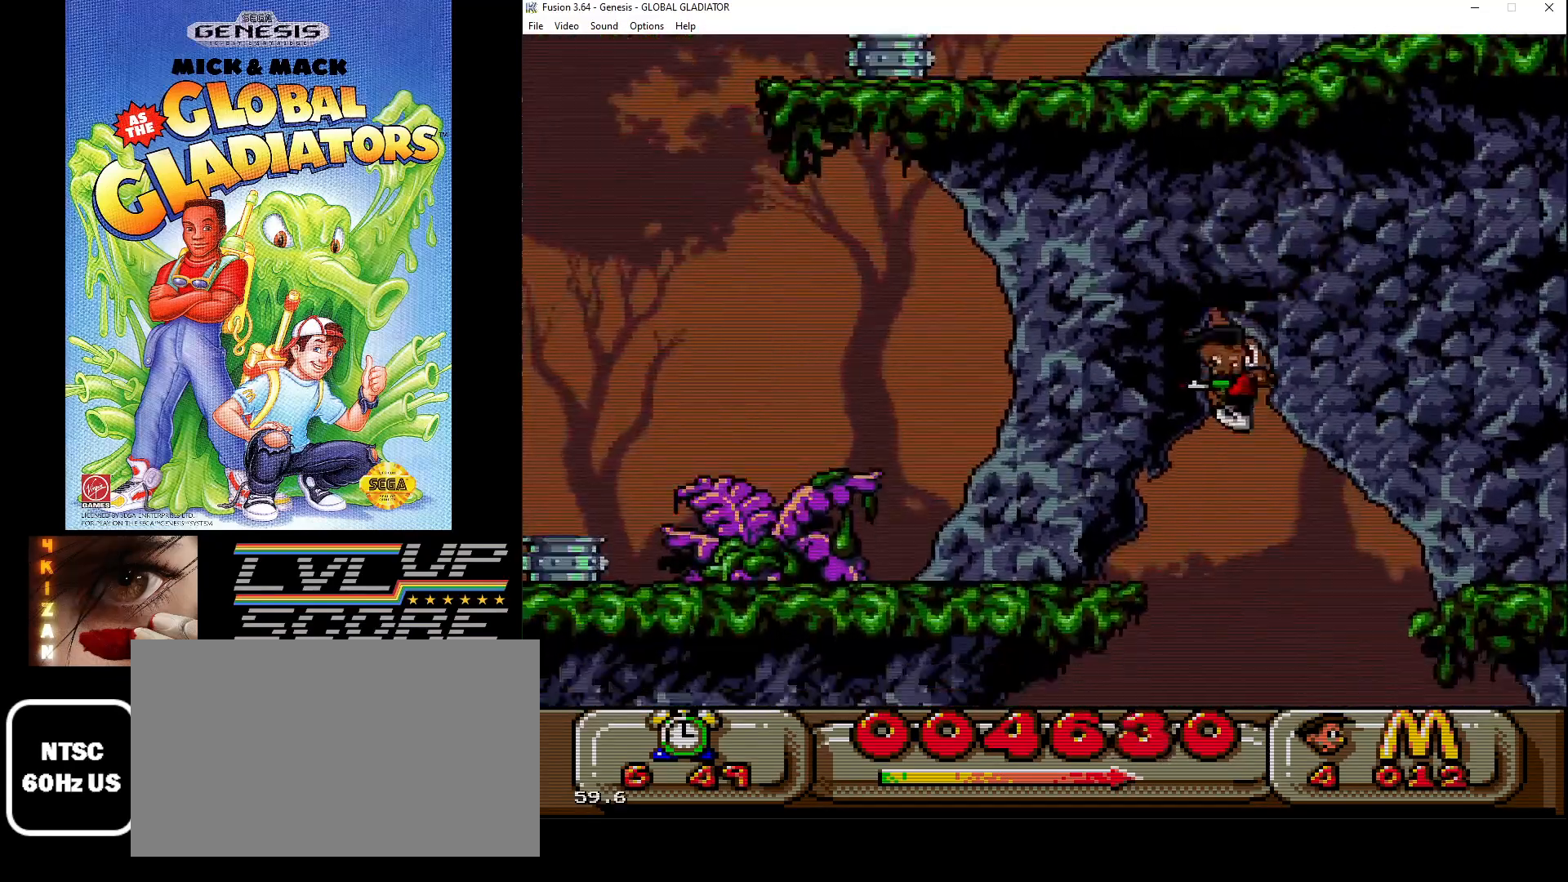
{"buttons": ["DPAD_RIGHT"], "events": []}
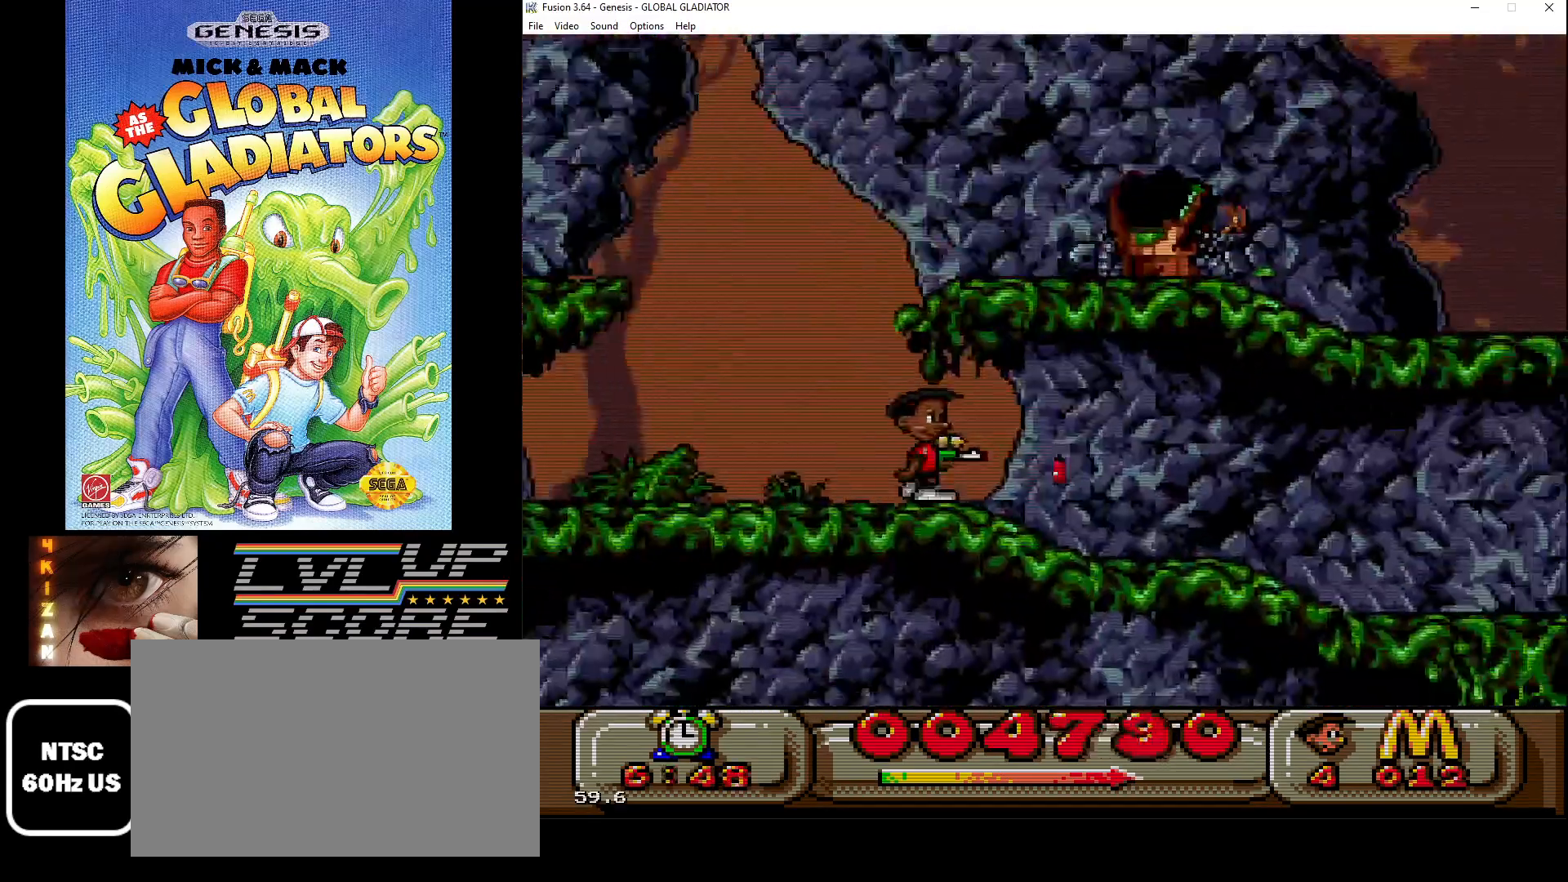
{"buttons": ["DPAD_RIGHT"], "events": []}
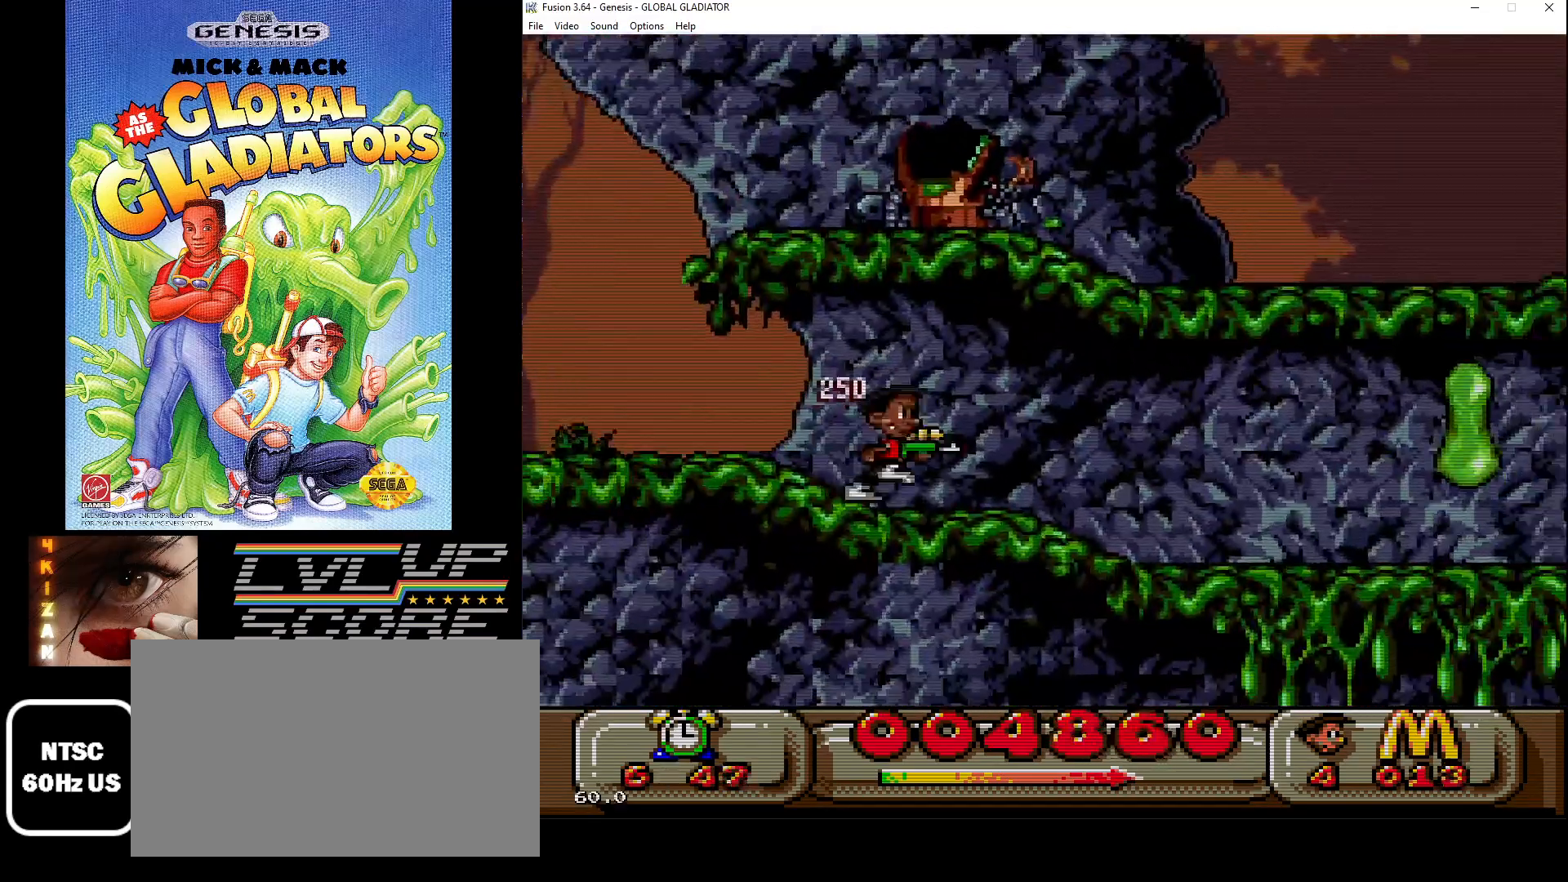
{"buttons": ["B", "DPAD_RIGHT"], "events": [[133, "B", "down"], [233, "B", "up"], [317, "B", "down"], [417, "B", "up"], [500, "B", "down"]]}
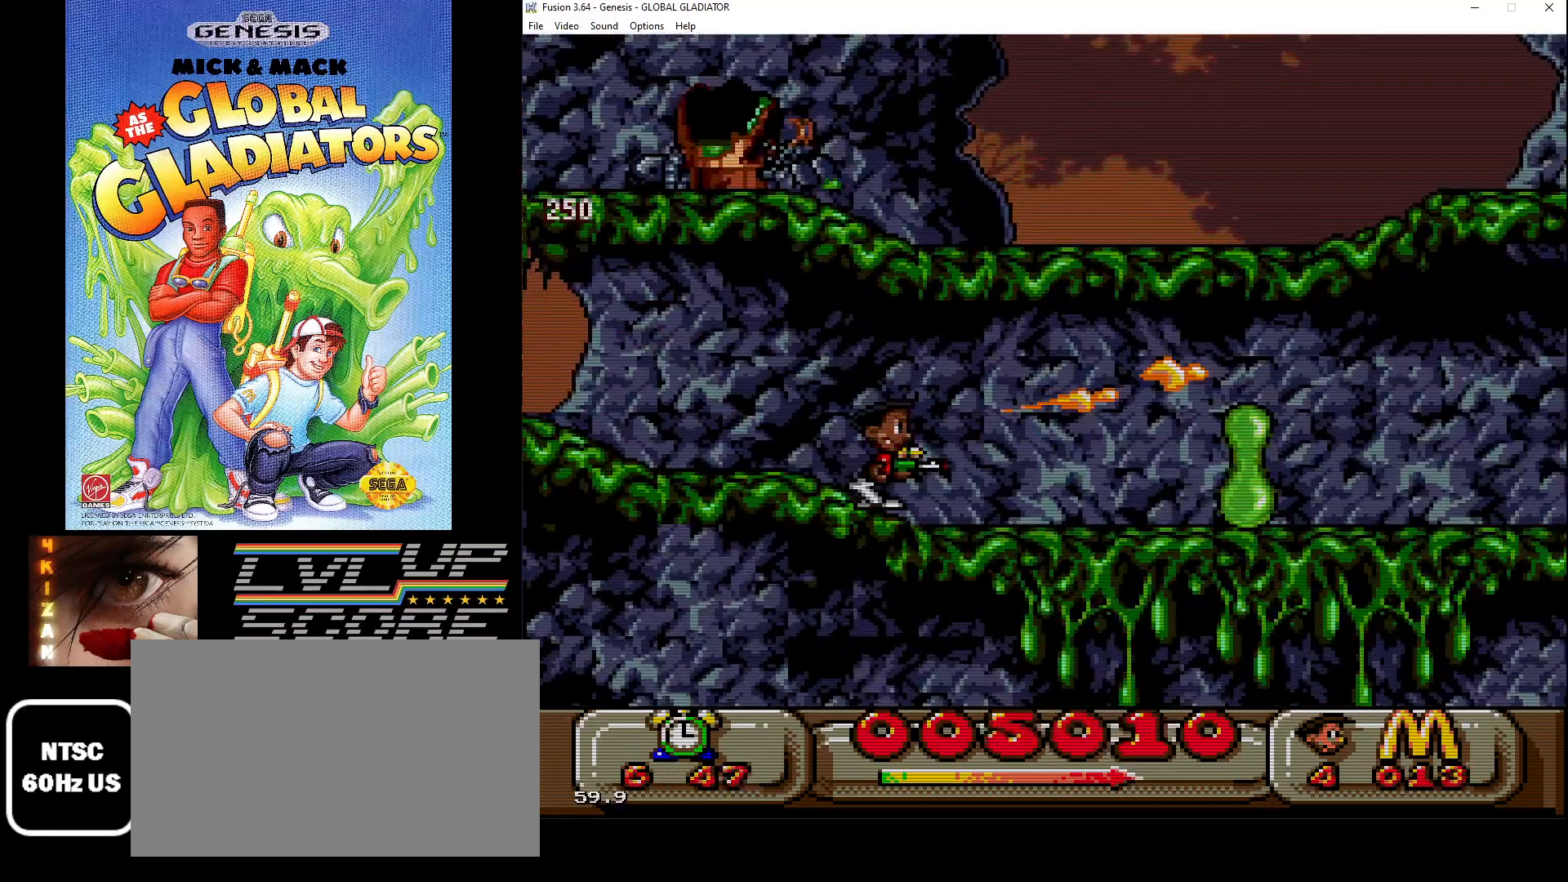
{"buttons": ["DPAD_RIGHT"], "events": [[67, "B", "up"], [150, "B", "down"], [250, "B", "up"], [250, "DPAD_RIGHT", "up"], [317, "B", "down"], [417, "B", "up"], [433, "DPAD_RIGHT", "down"]]}
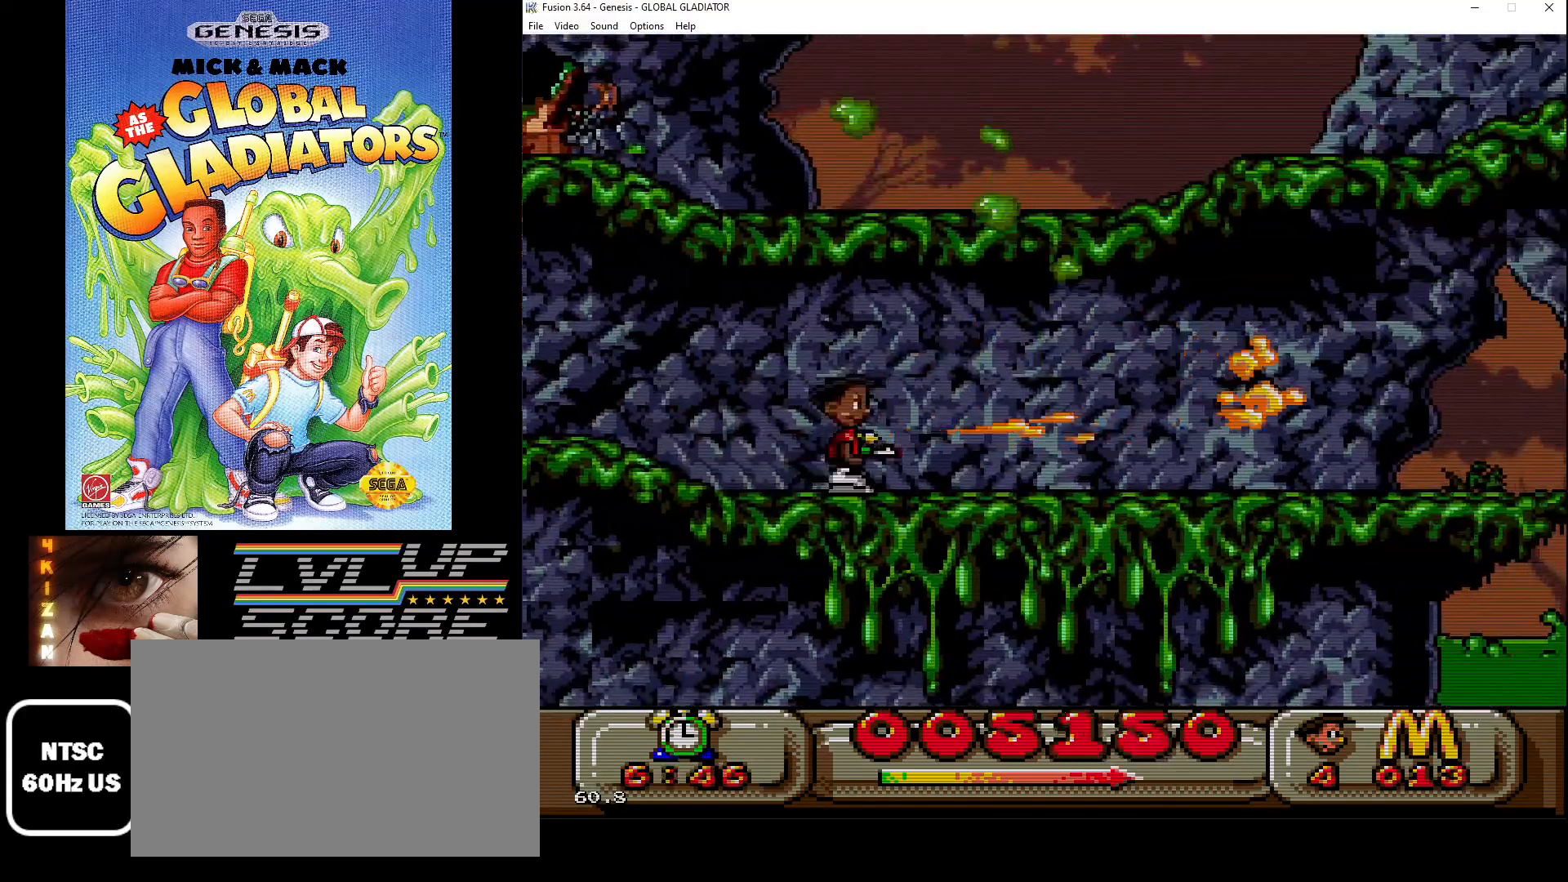
{"buttons": ["DPAD_LEFT"], "events": [[400, "DPAD_RIGHT", "up"], [483, "DPAD_LEFT", "down"]]}
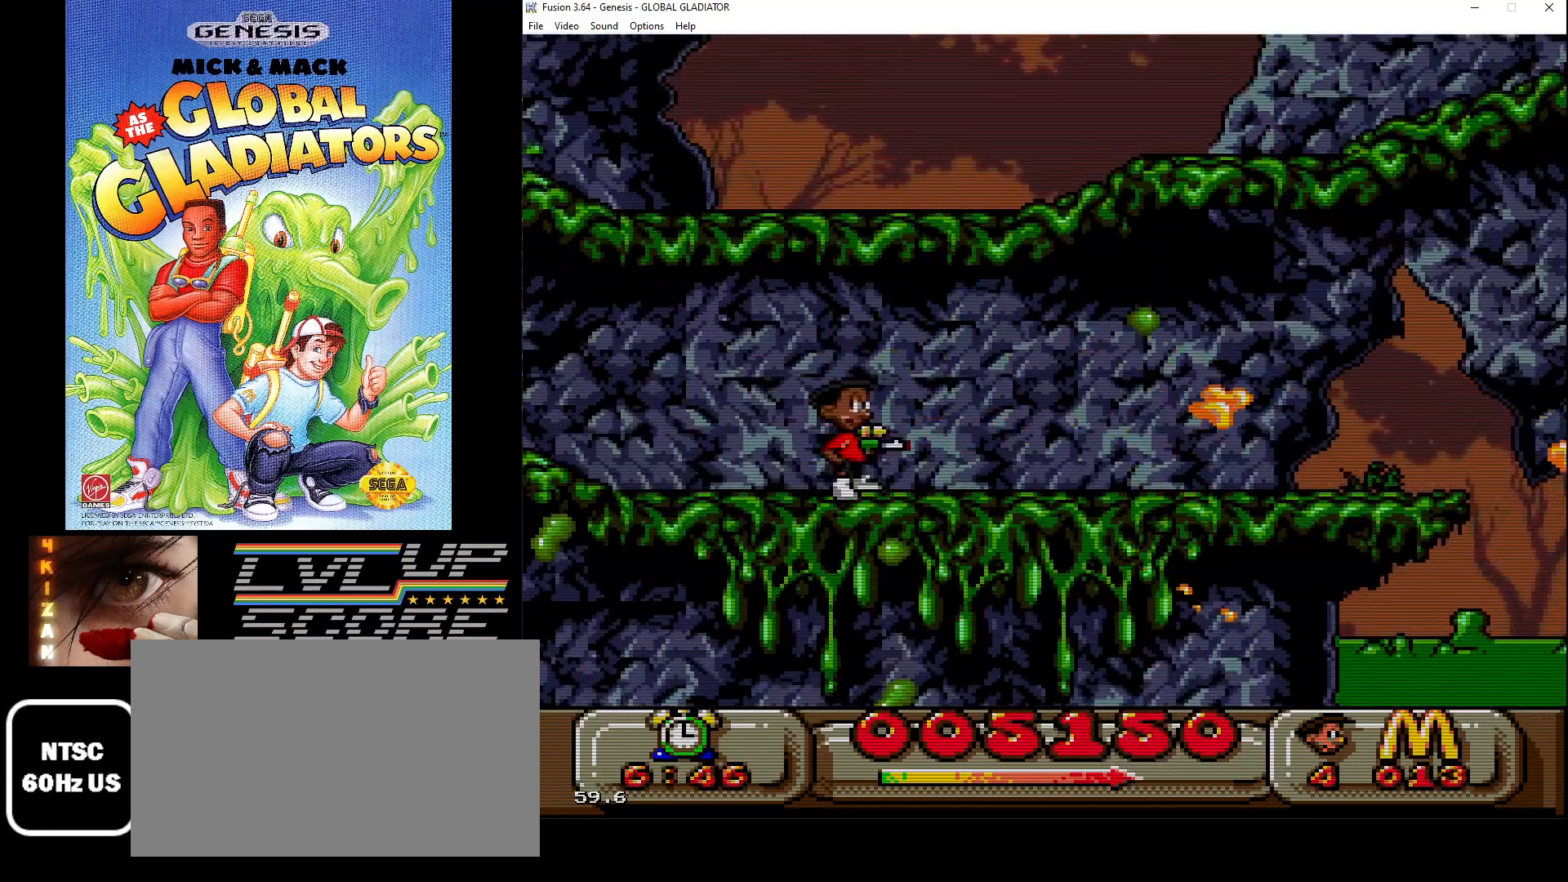
{"buttons": ["DPAD_LEFT"], "events": []}
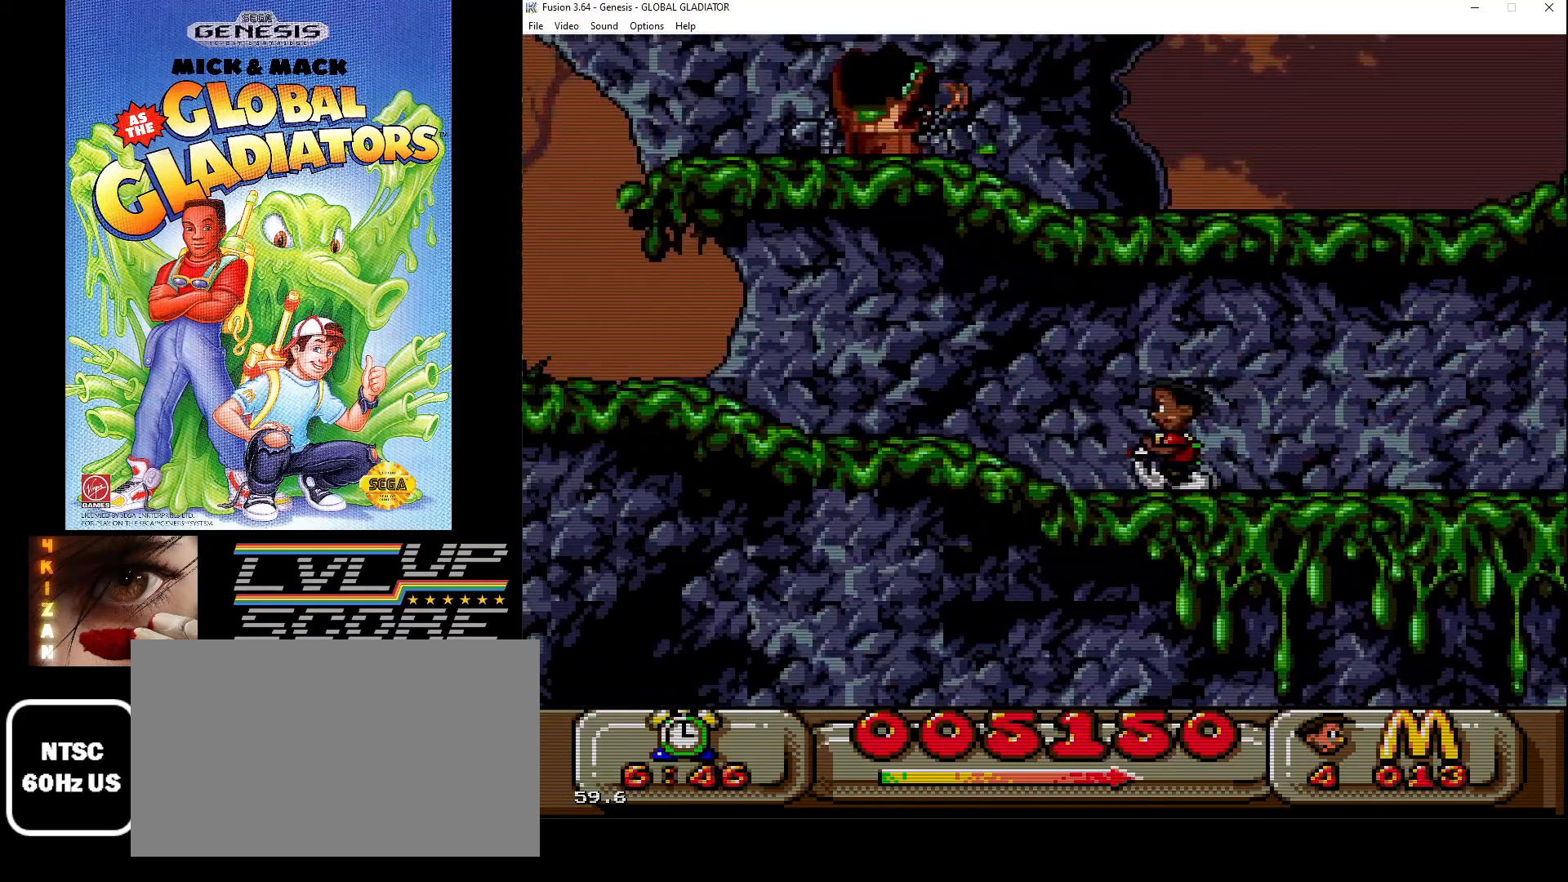
{"buttons": ["DPAD_LEFT"], "events": []}
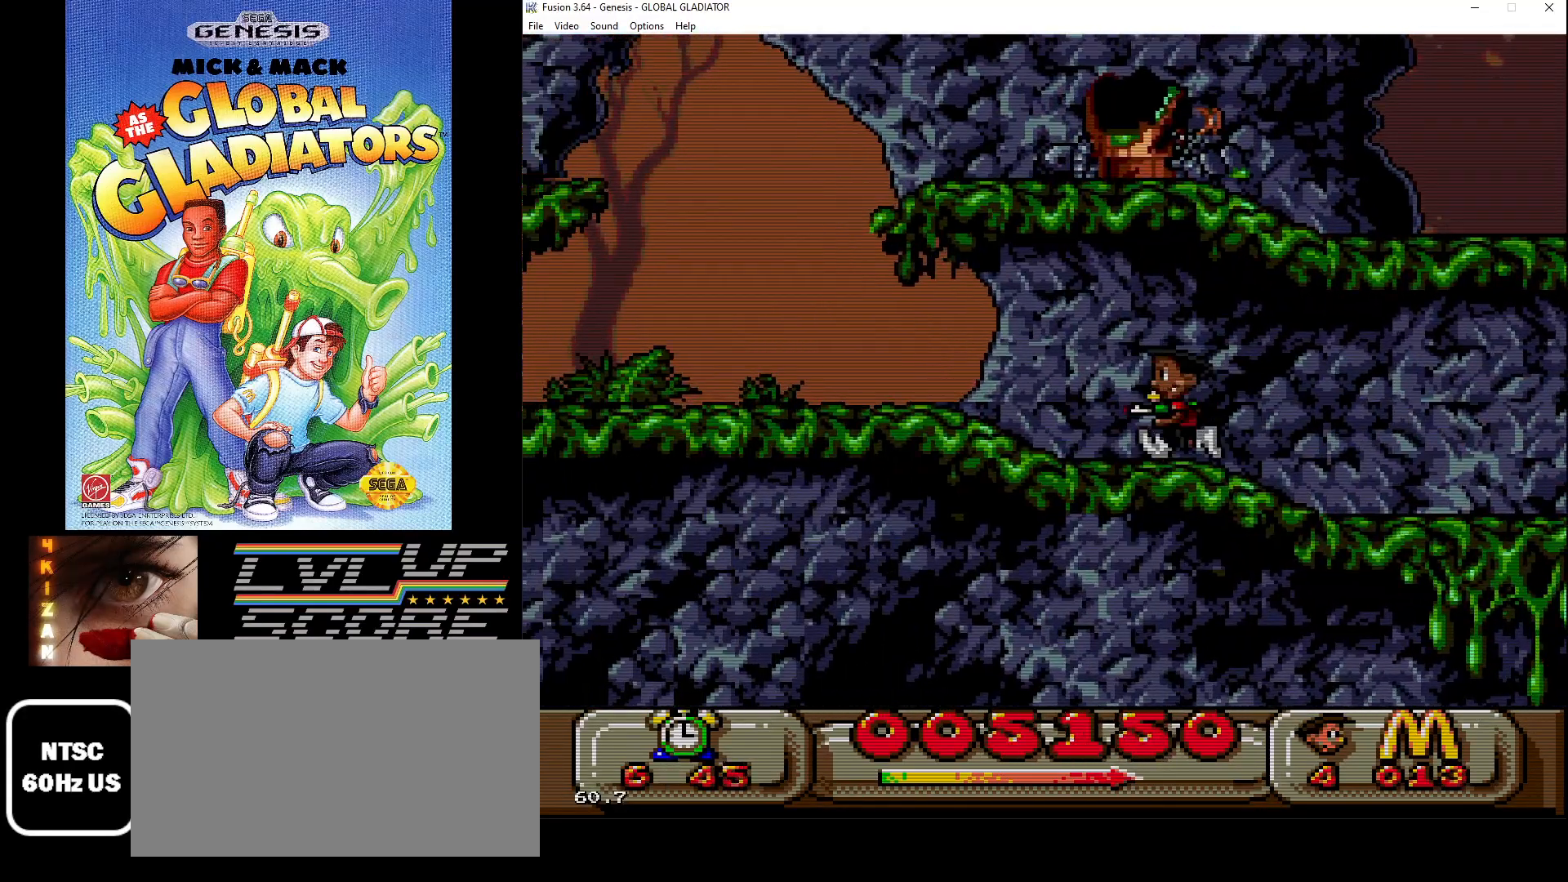
{"buttons": ["DPAD_LEFT"], "events": []}
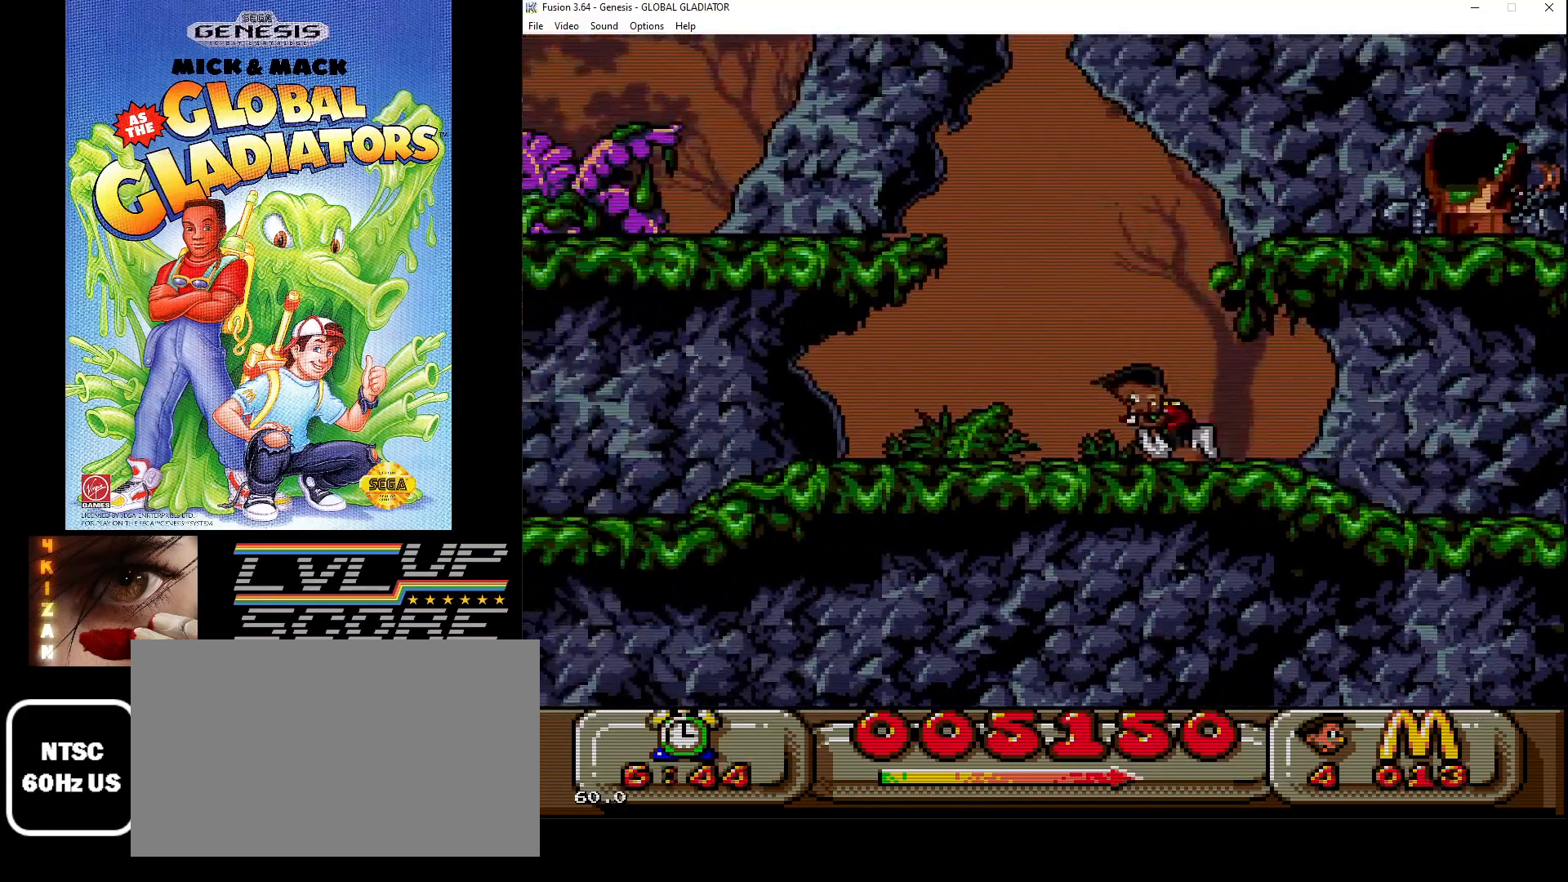
{"buttons": ["C", "DPAD_LEFT"], "events": [[317, "C", "down"]]}
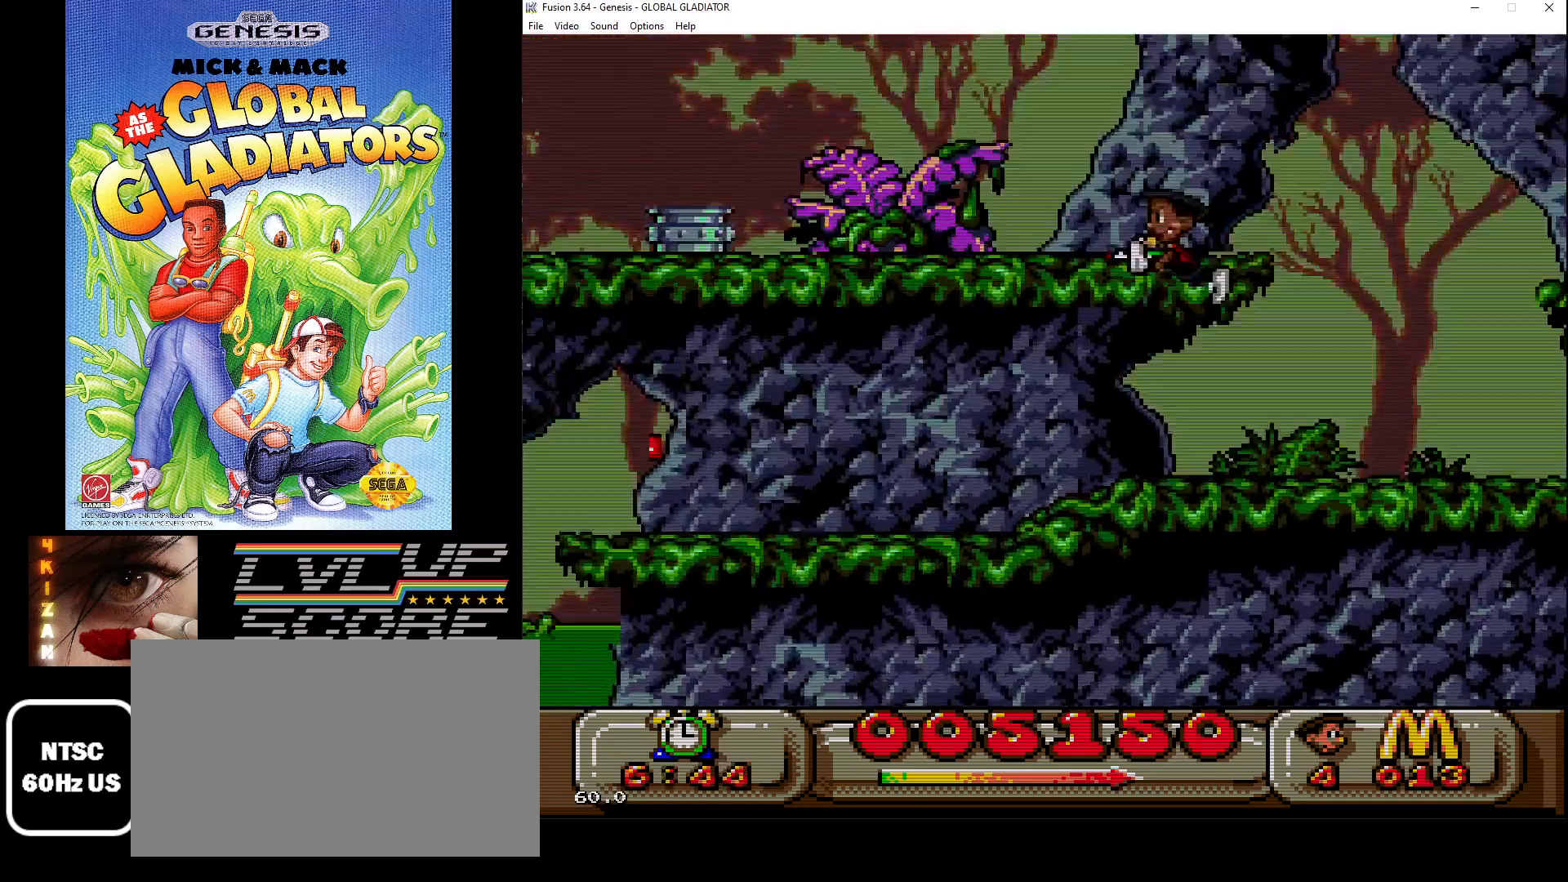
{"buttons": ["DPAD_LEFT"], "events": [[283, "C", "up"]]}
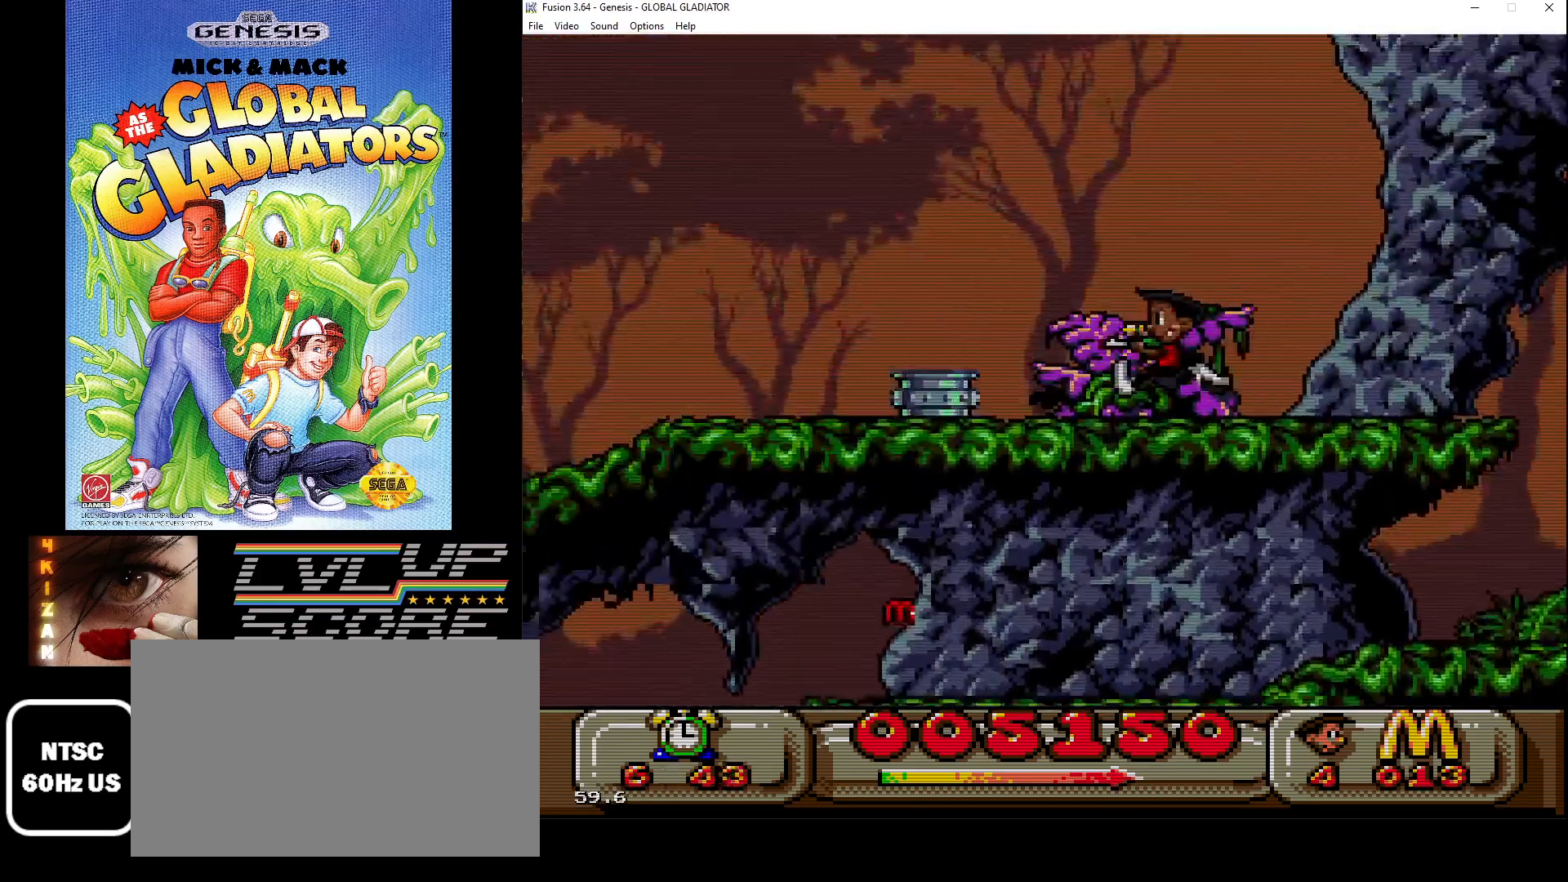
{"buttons": ["DPAD_LEFT"], "events": [[267, "C", "down"], [467, "C", "up"]]}
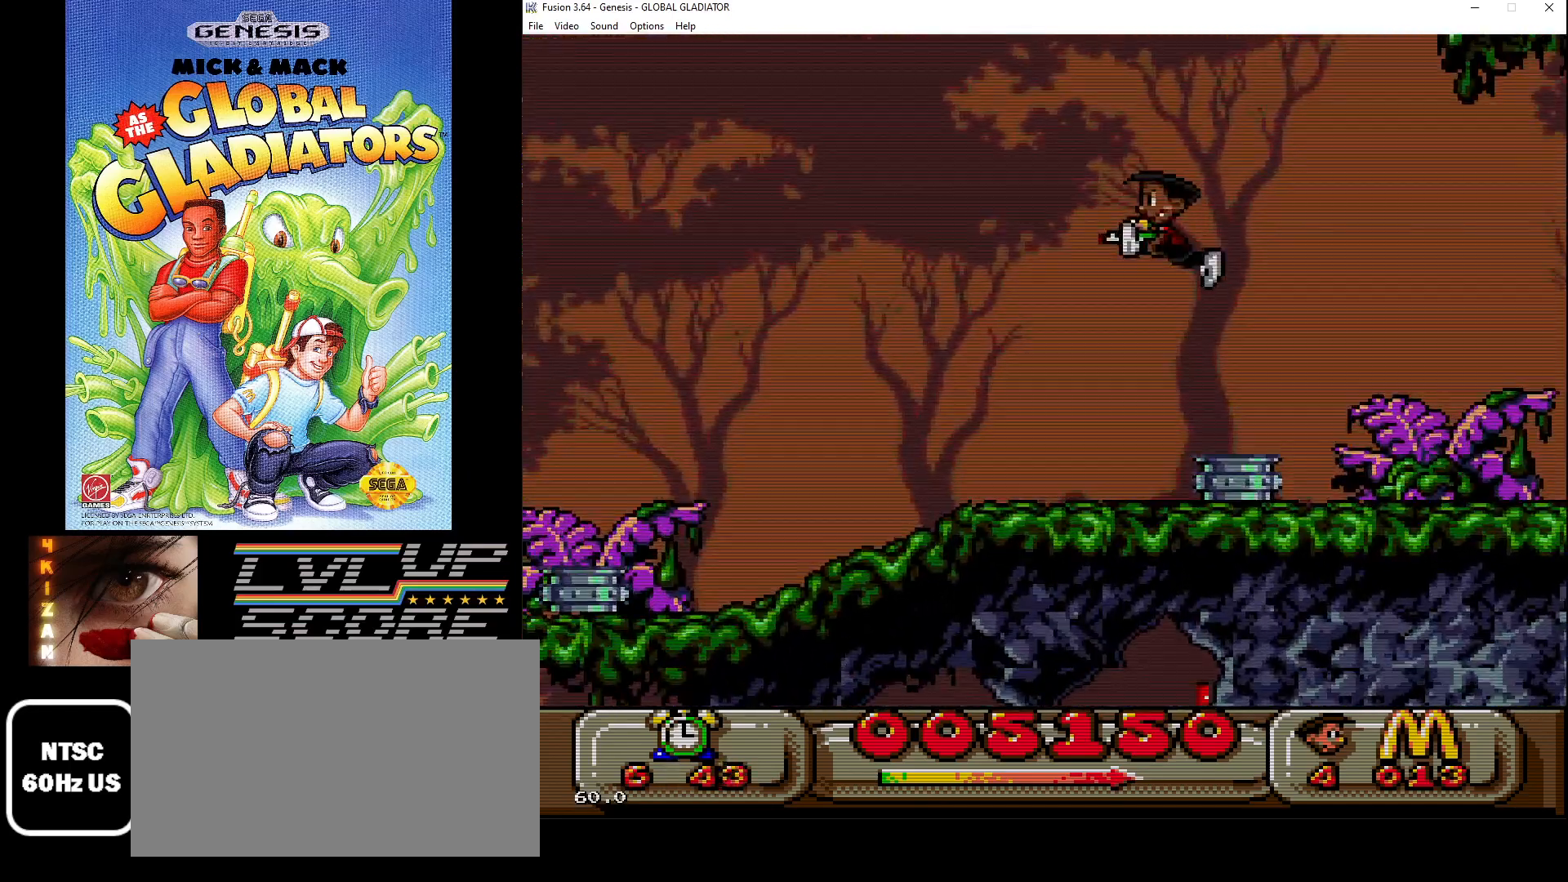
{"buttons": ["DPAD_RIGHT"], "events": [[117, "DPAD_LEFT", "up"], [317, "DPAD_RIGHT", "down"]]}
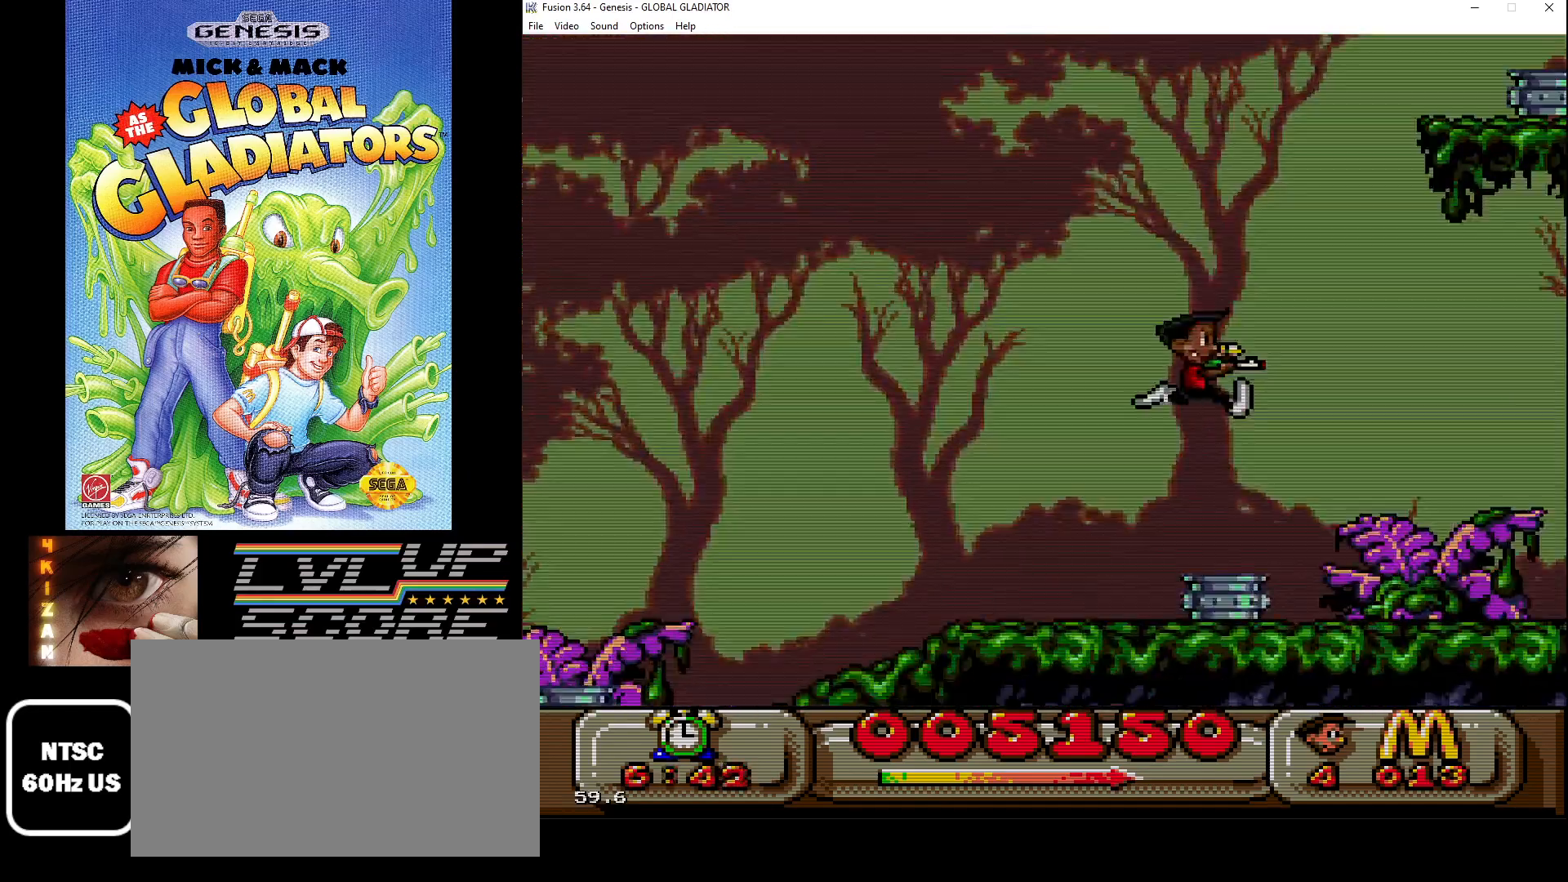
{"buttons": ["DPAD_RIGHT"], "events": []}
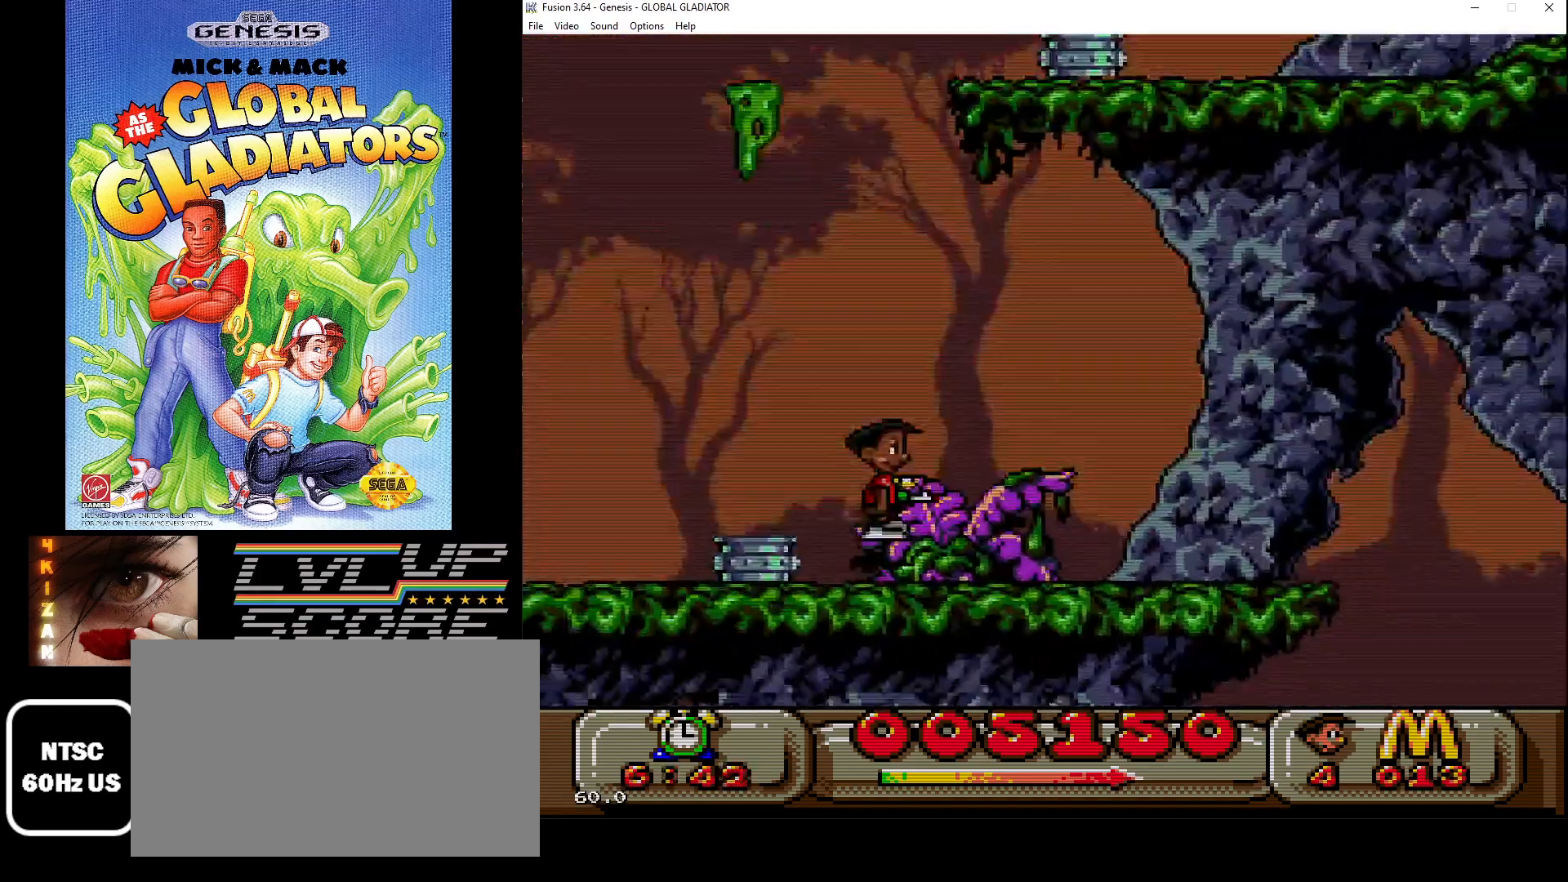
{"buttons": ["DPAD_RIGHT"], "events": []}
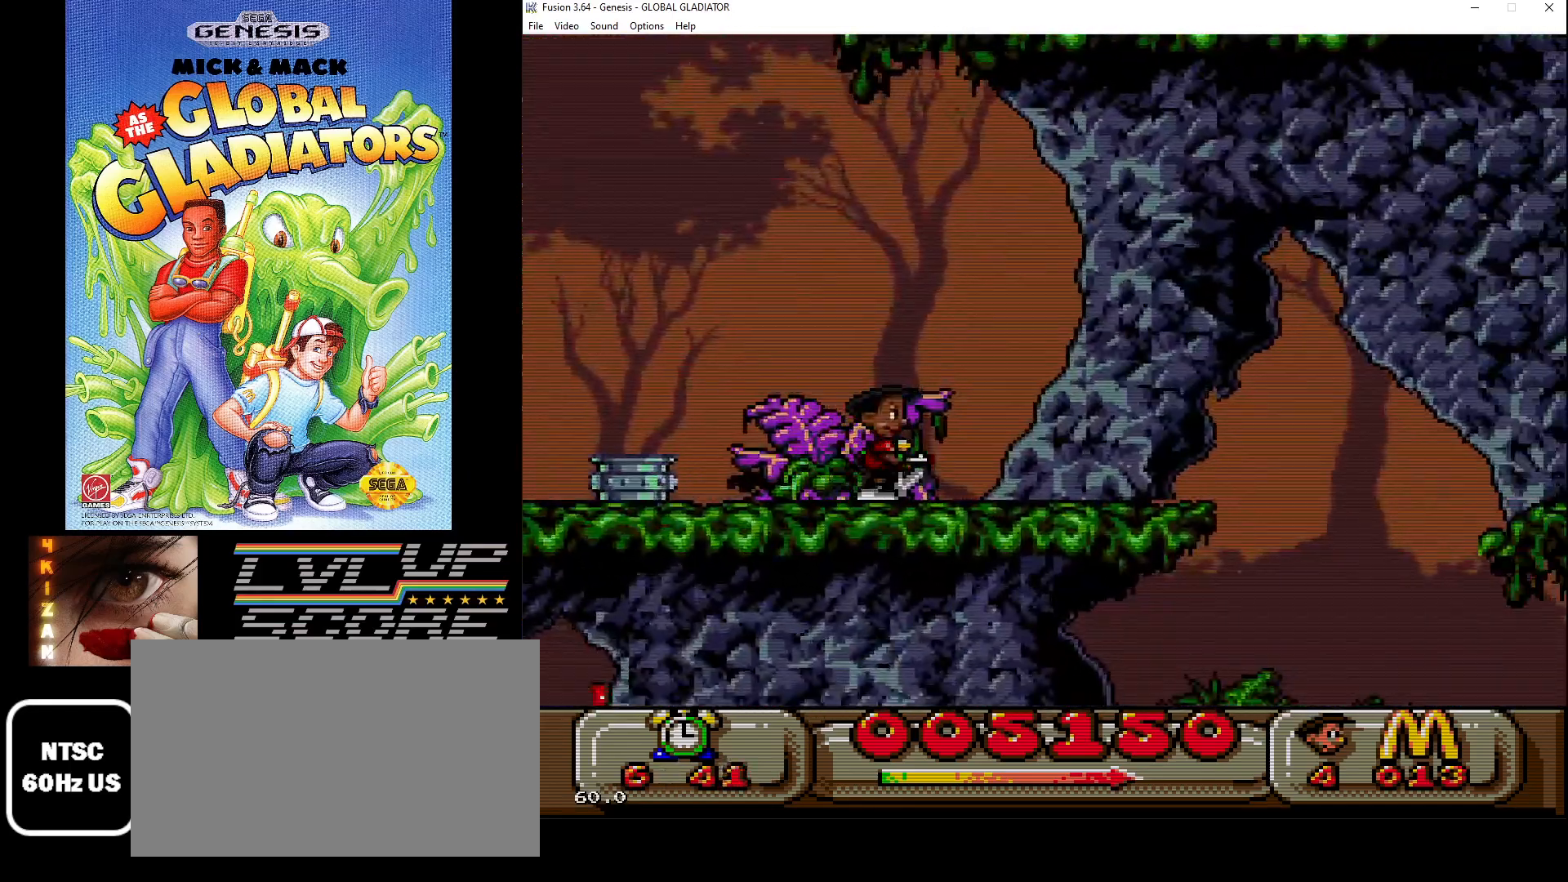
{"buttons": ["DPAD_RIGHT"], "events": []}
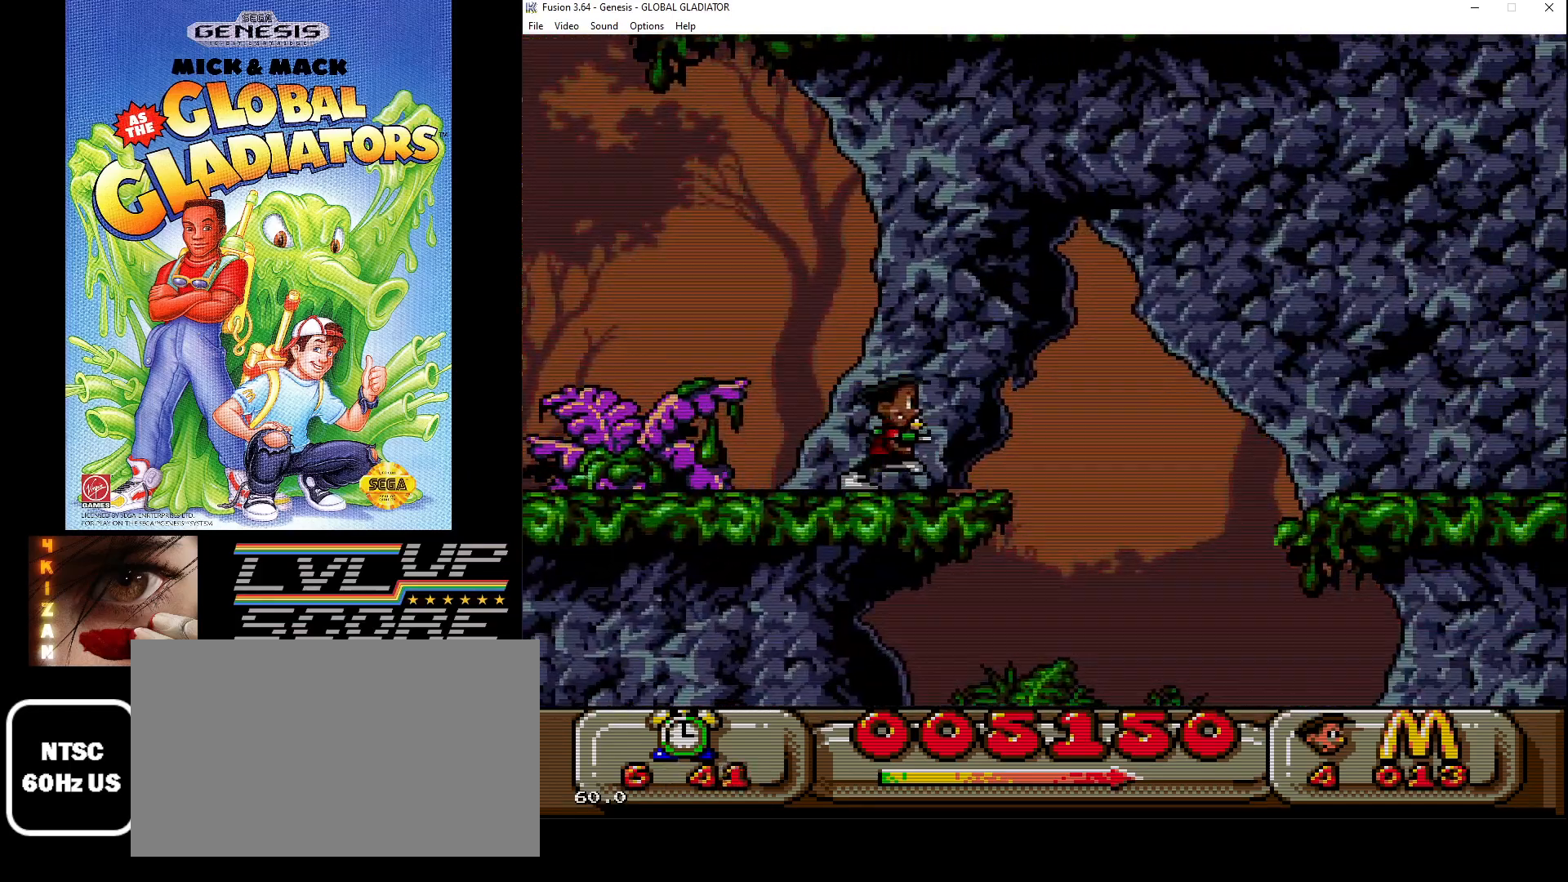
{"buttons": ["DPAD_LEFT"], "events": [[400, "DPAD_RIGHT", "up"], [417, "DPAD_LEFT", "down"]]}
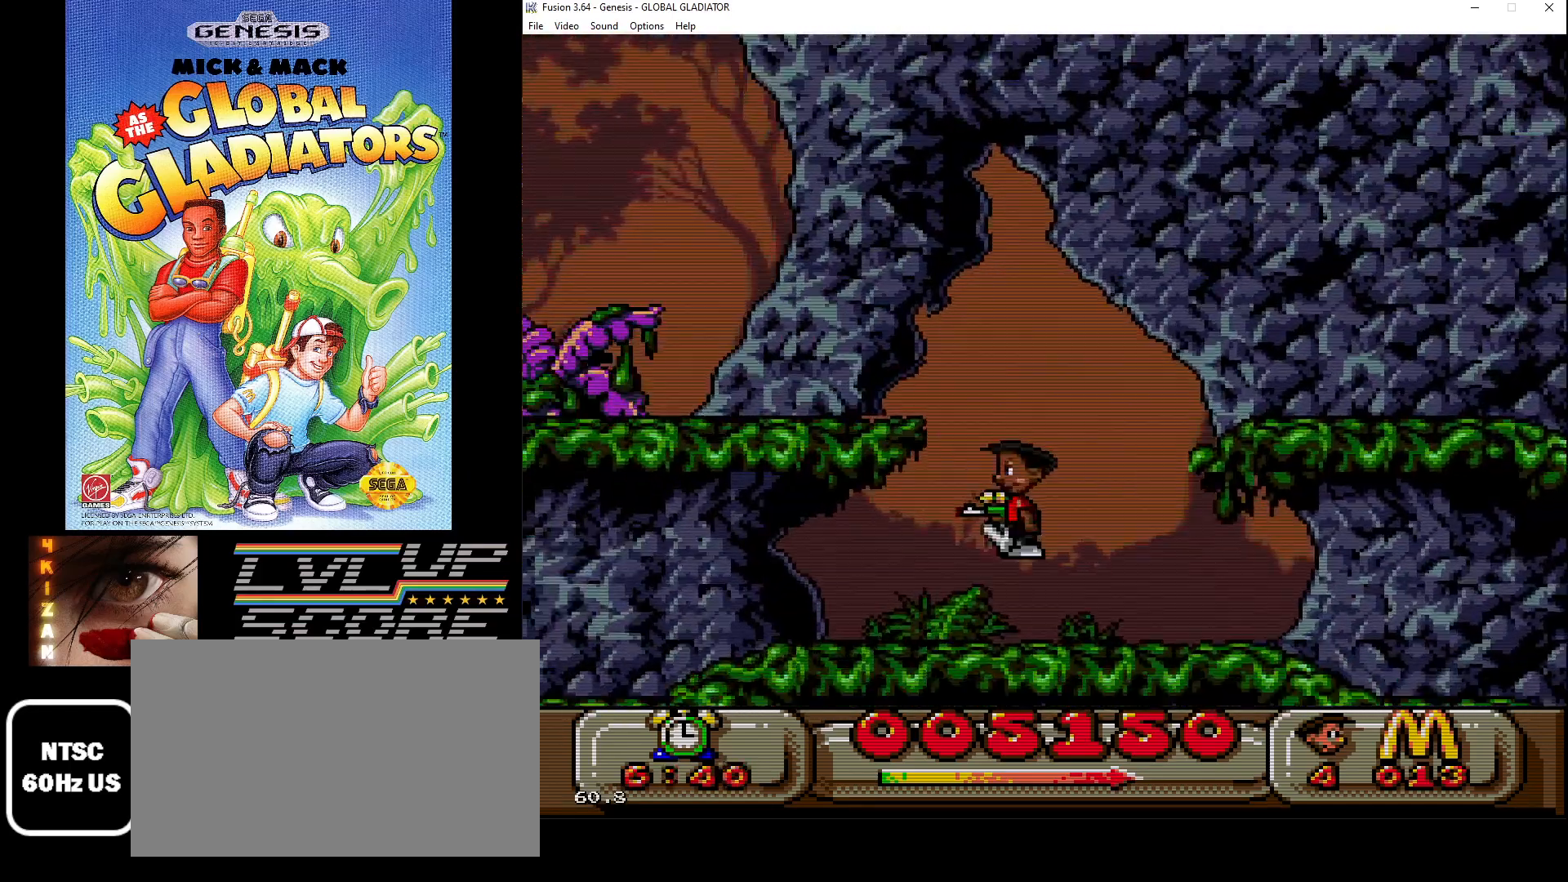
{"buttons": ["DPAD_LEFT"], "events": []}
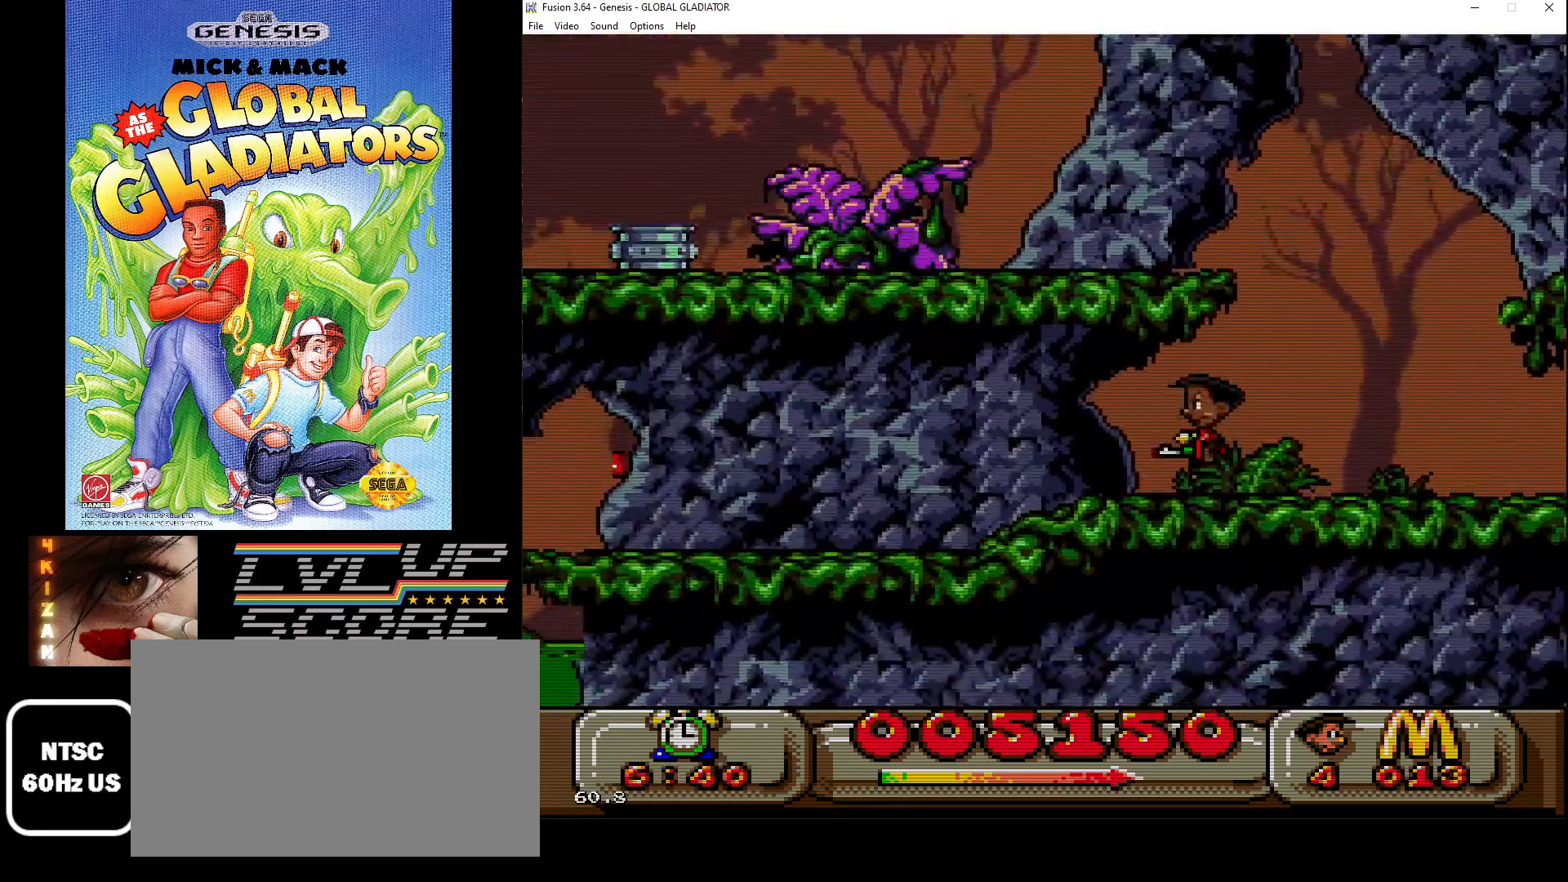
{"buttons": ["DPAD_LEFT"], "events": []}
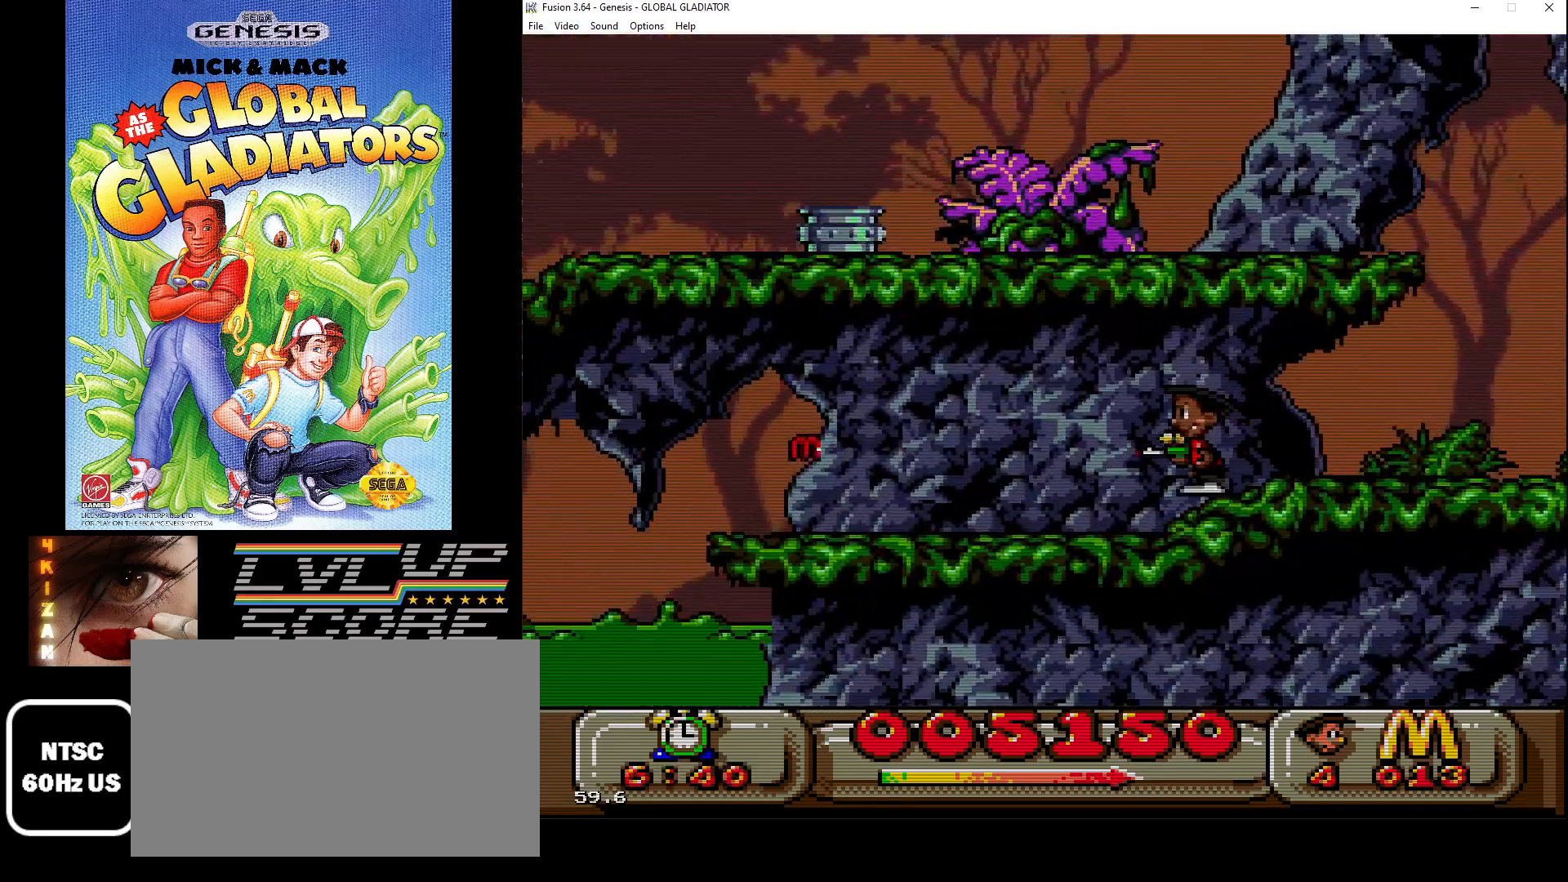
{"buttons": ["DPAD_LEFT"], "events": []}
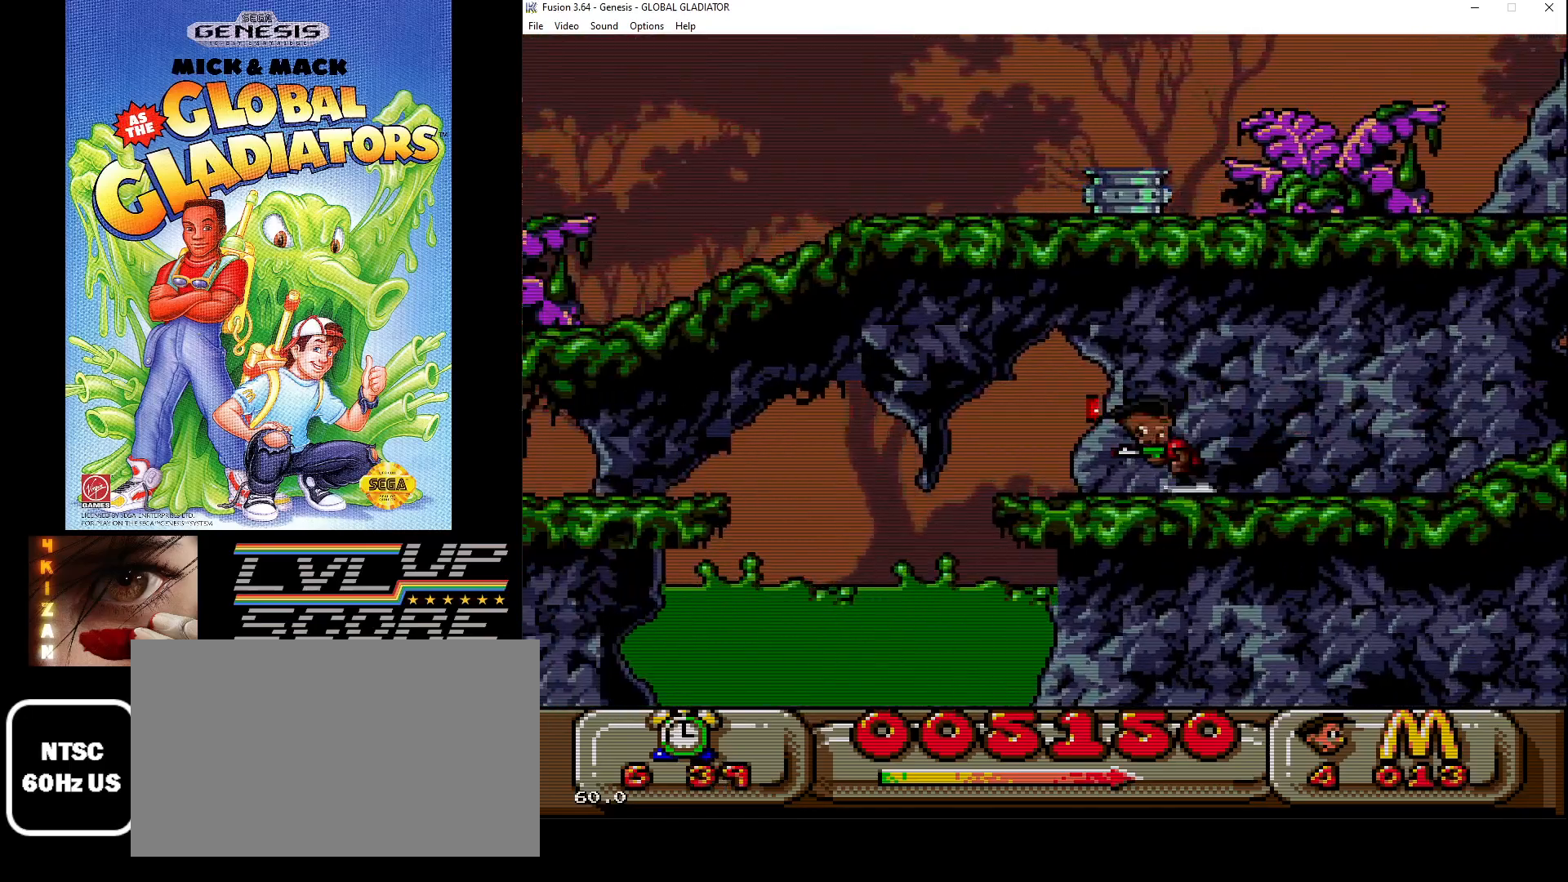
{"buttons": [], "events": [[33, "DPAD_LEFT", "up"]]}
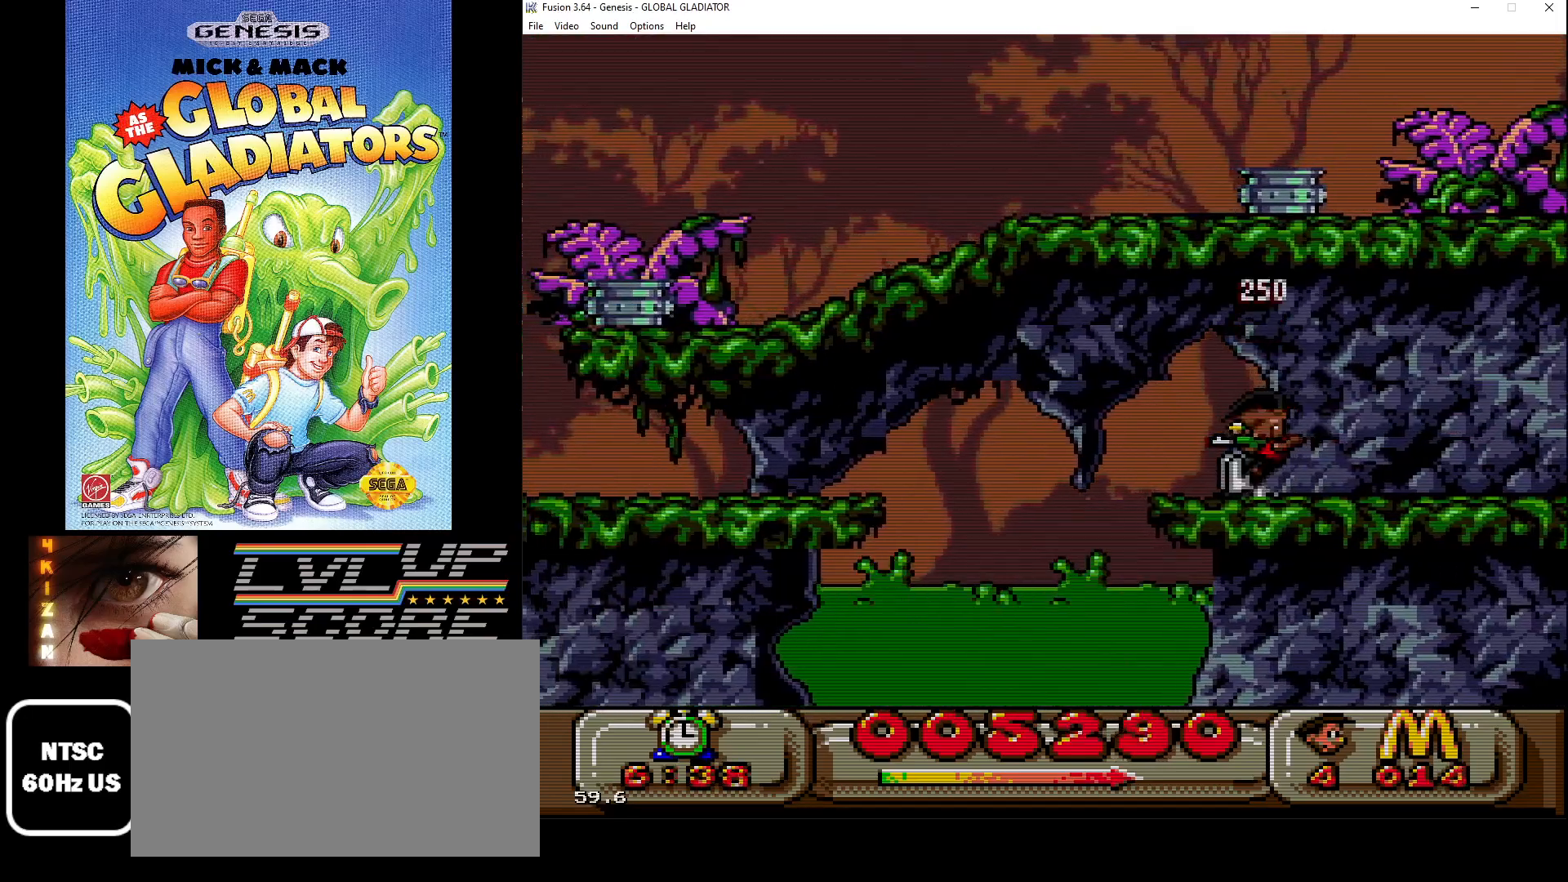
{"buttons": ["C", "DPAD_LEFT"], "events": [[17, "C", "down"], [17, "DPAD_LEFT", "down"]]}
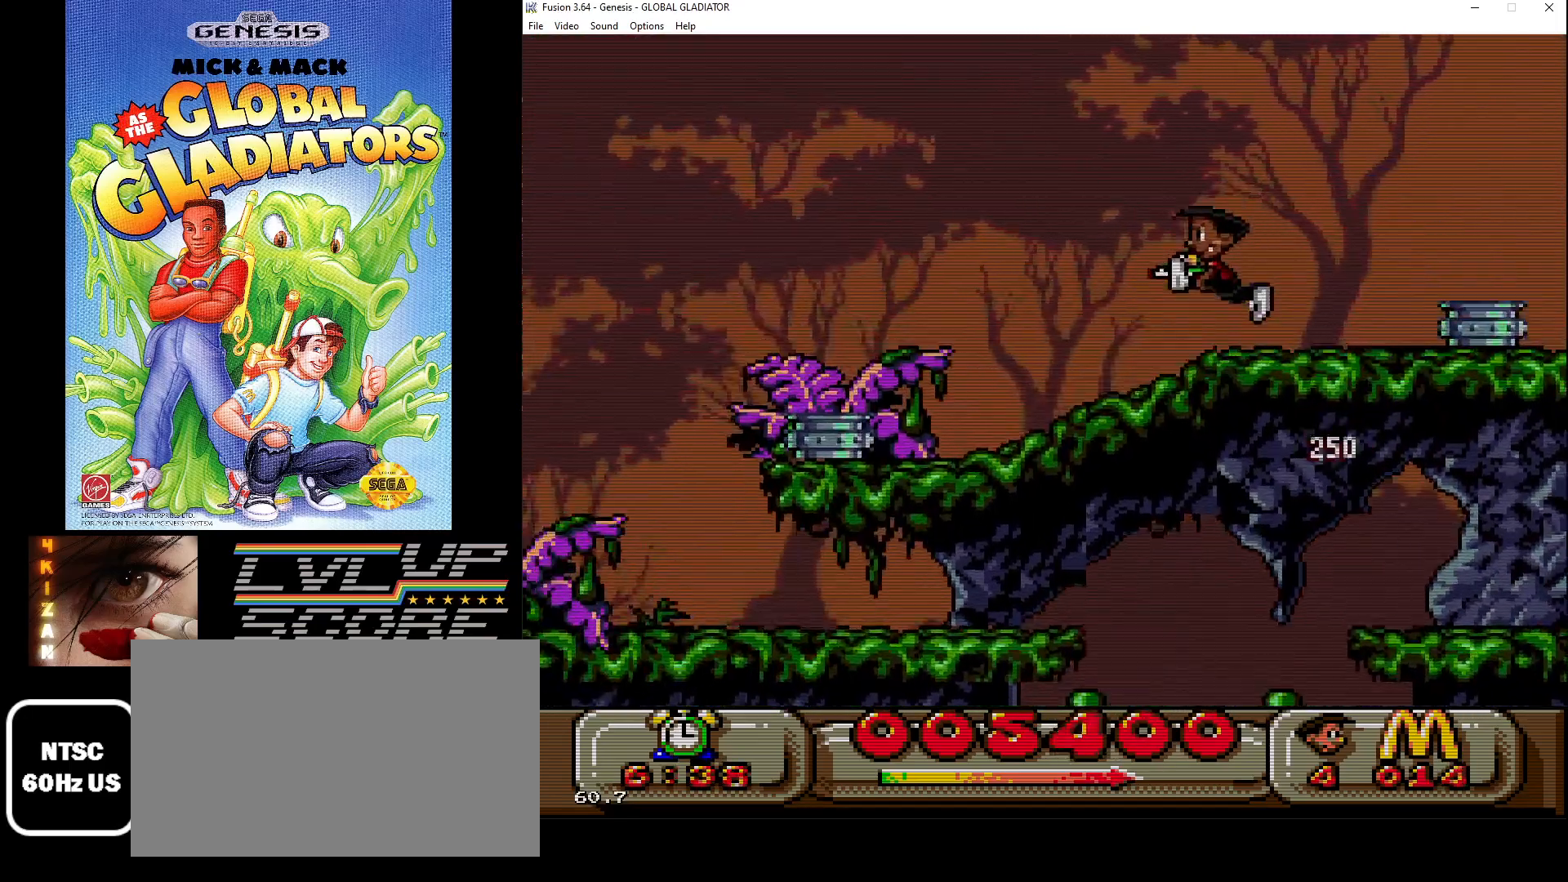
{"buttons": ["DPAD_LEFT"], "events": [[100, "C", "up"]]}
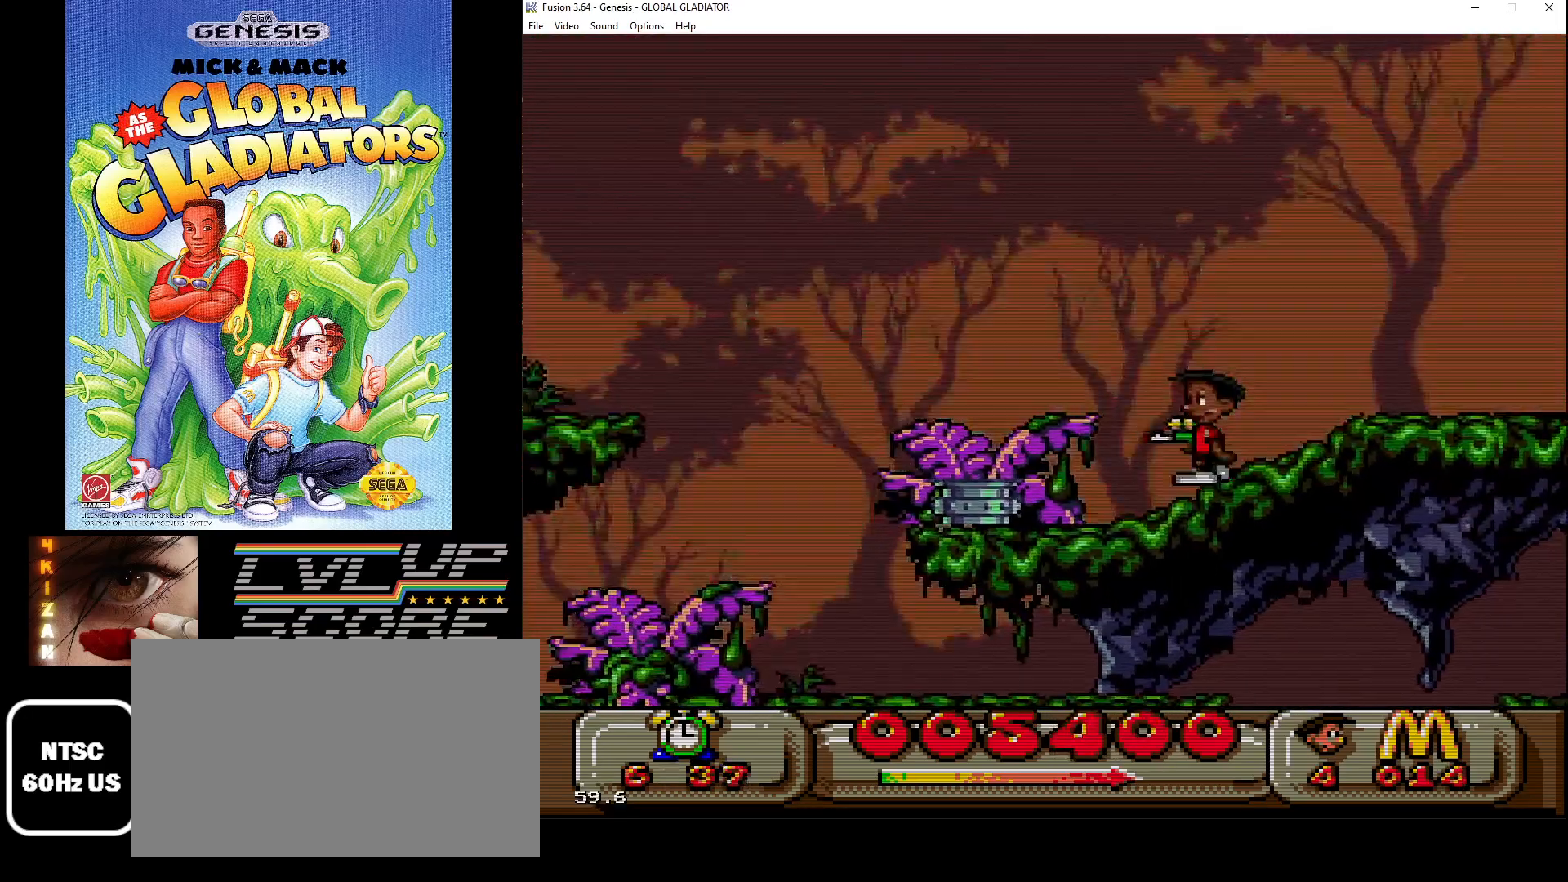
{"buttons": [], "events": [[17, "C", "down"], [200, "C", "up"], [200, "DPAD_LEFT", "up"], [267, "DPAD_LEFT", "down"], [467, "DPAD_LEFT", "up"]]}
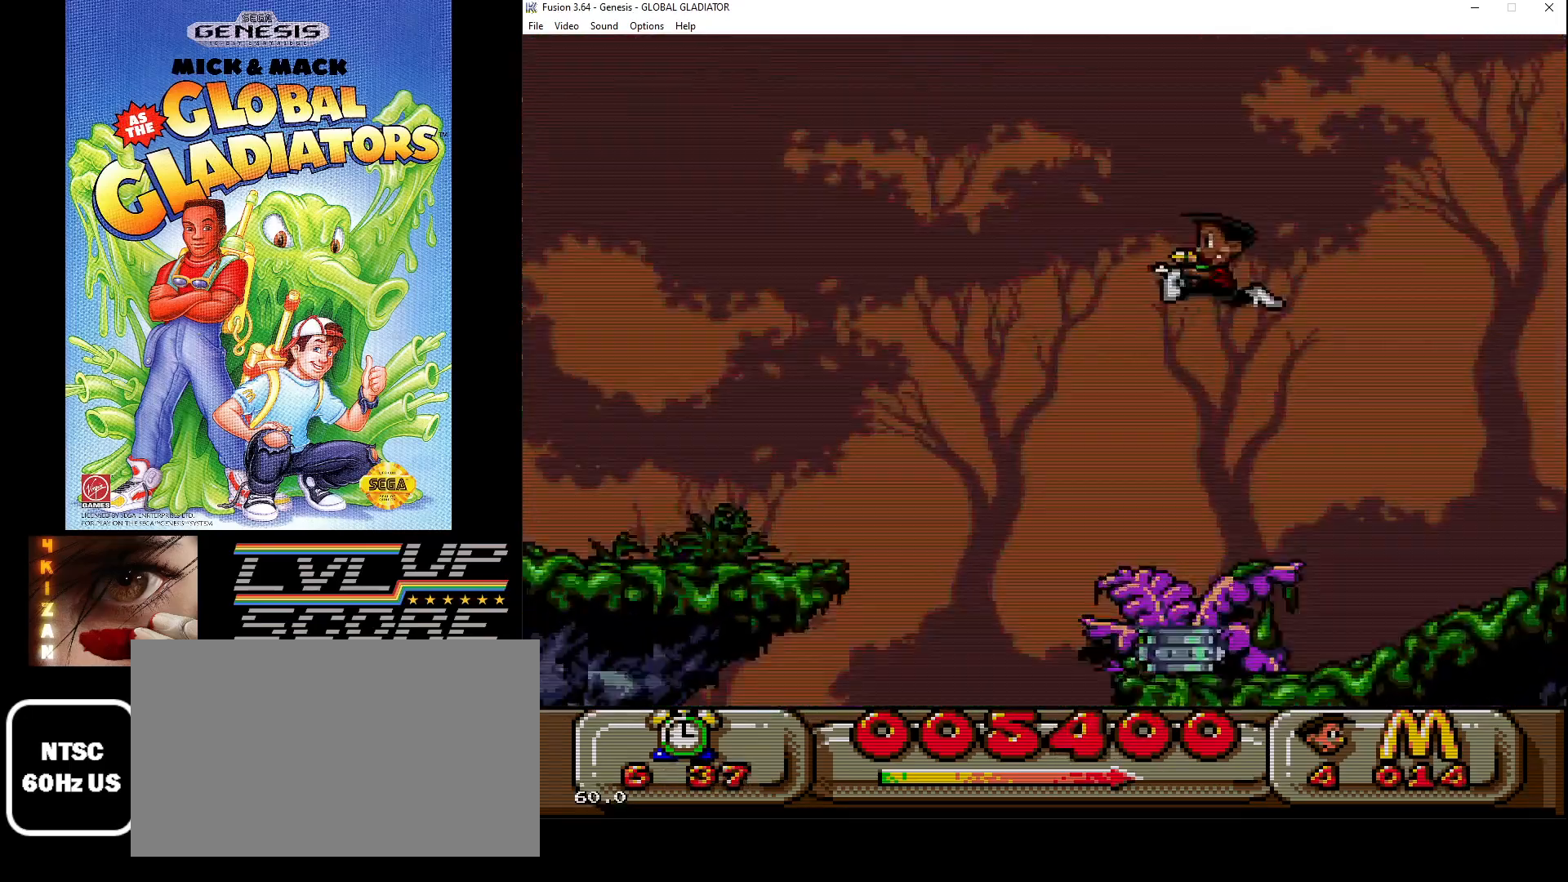
{"buttons": [], "events": [[200, "DPAD_LEFT", "down"], [300, "DPAD_LEFT", "up"]]}